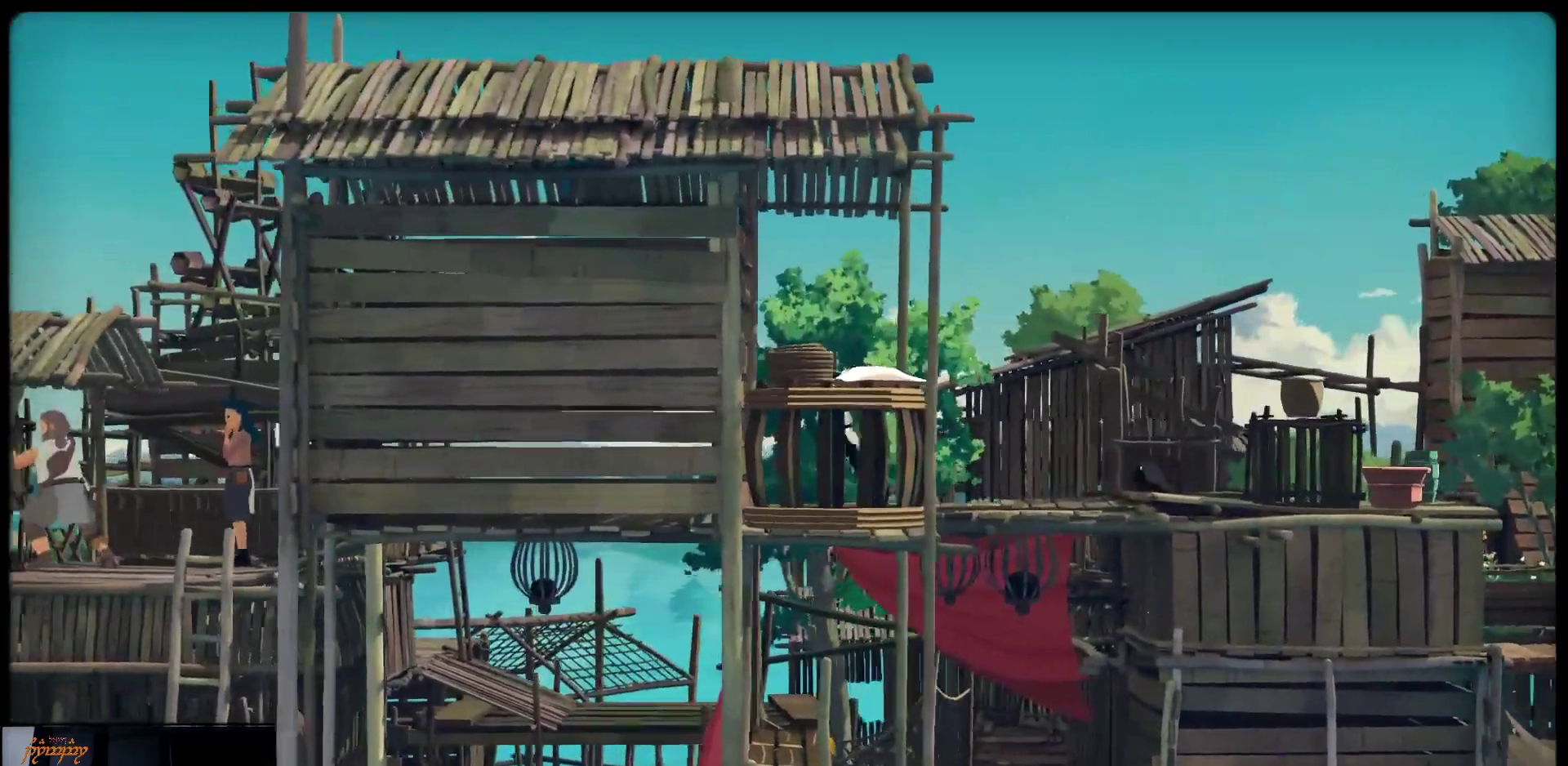
Gameplay with a controller (Xbox layout); each line is a JSON object with the inputs held at the frame after it. "events" lists button and stick changes between this image and that frame as [ms after this image, input, new state], when the widget could be followed in between.
{"buttons": [], "left_stick": "up-left", "right_stick": "center", "events": []}
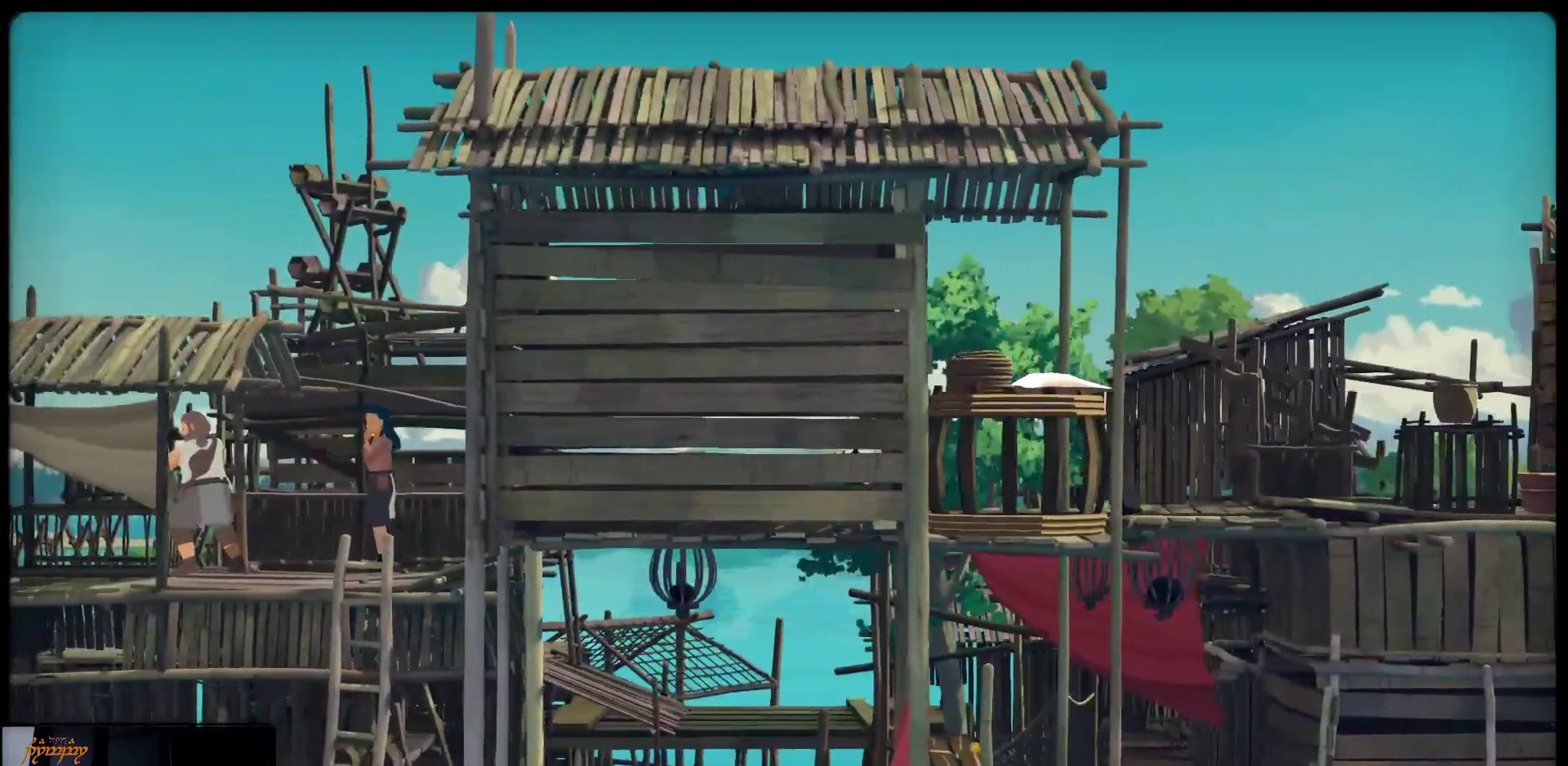
{"buttons": [], "left_stick": "up-left", "right_stick": "center", "events": []}
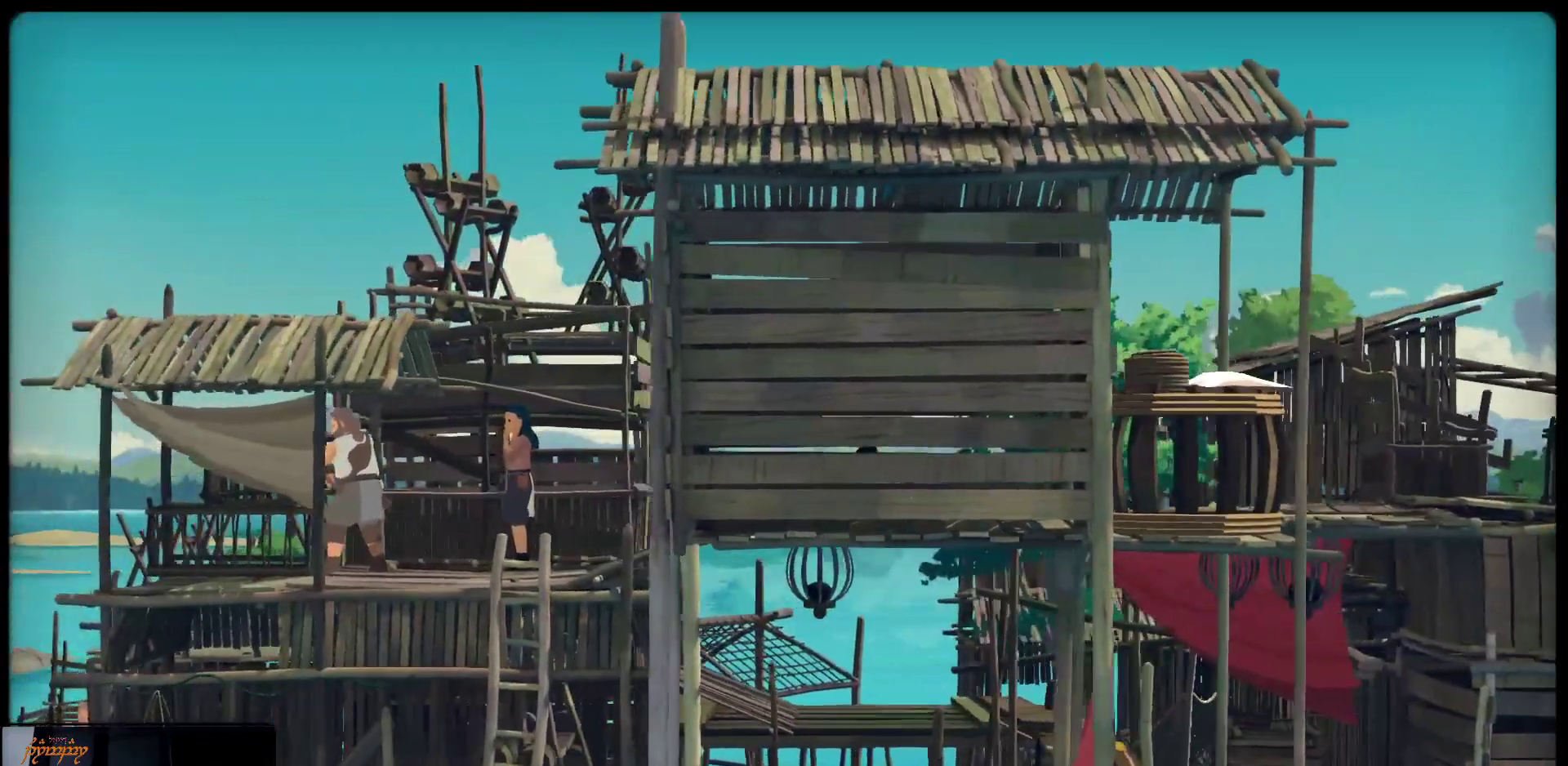
{"buttons": [], "left_stick": "up-left", "right_stick": "center", "events": []}
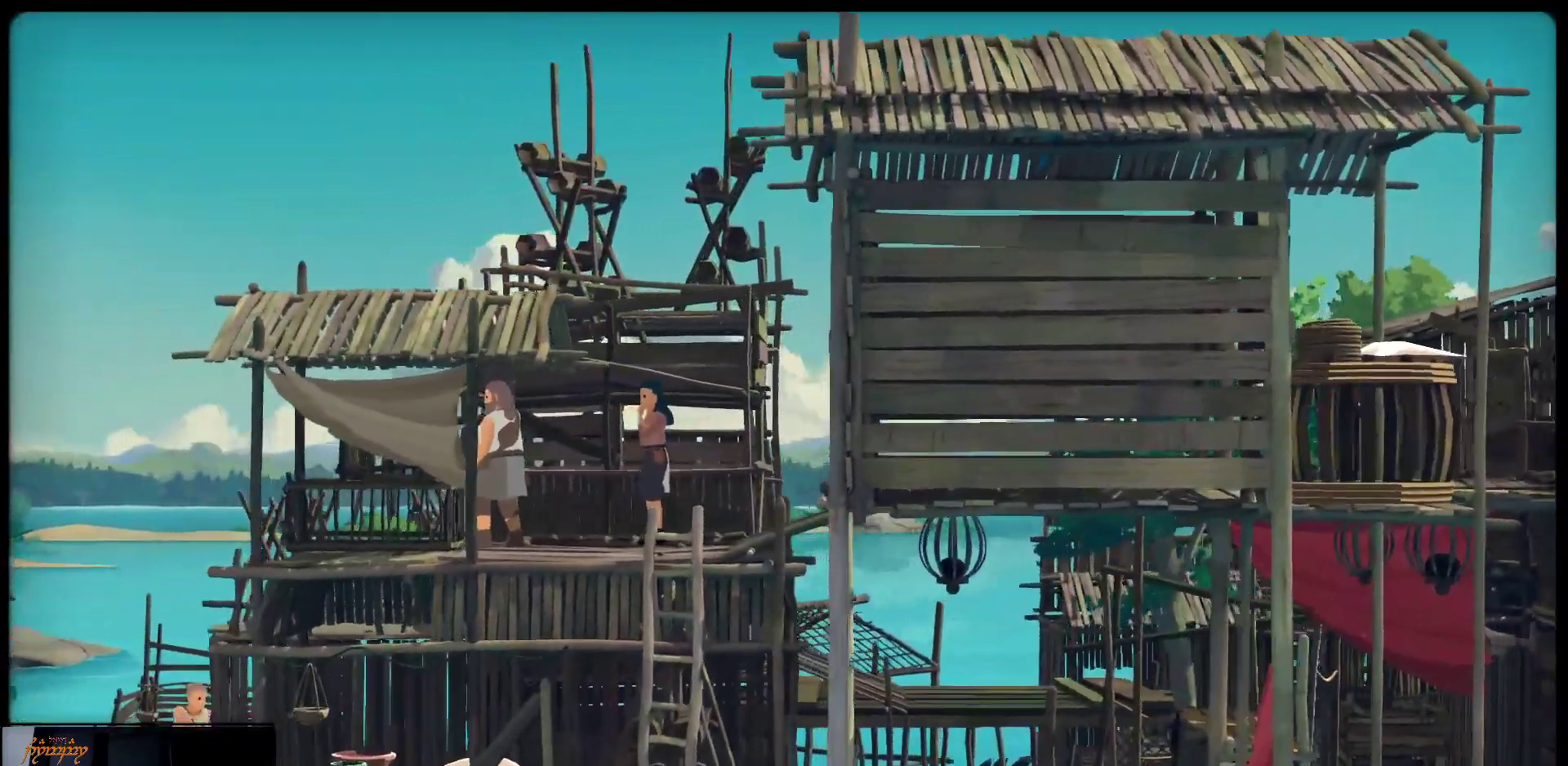
{"buttons": [], "left_stick": "up-left", "right_stick": "center", "events": []}
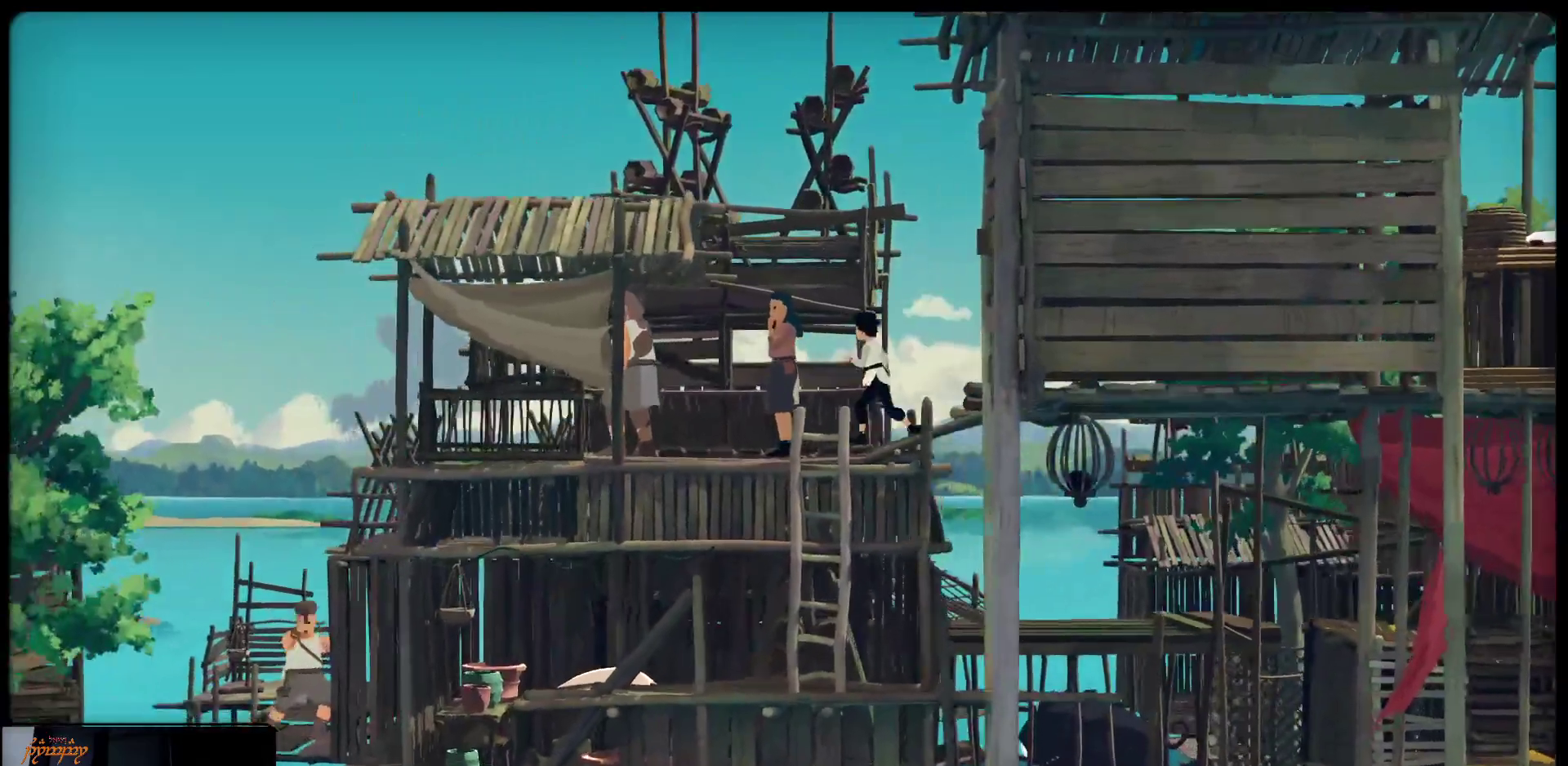
{"buttons": [], "left_stick": "up-left", "right_stick": "center"}
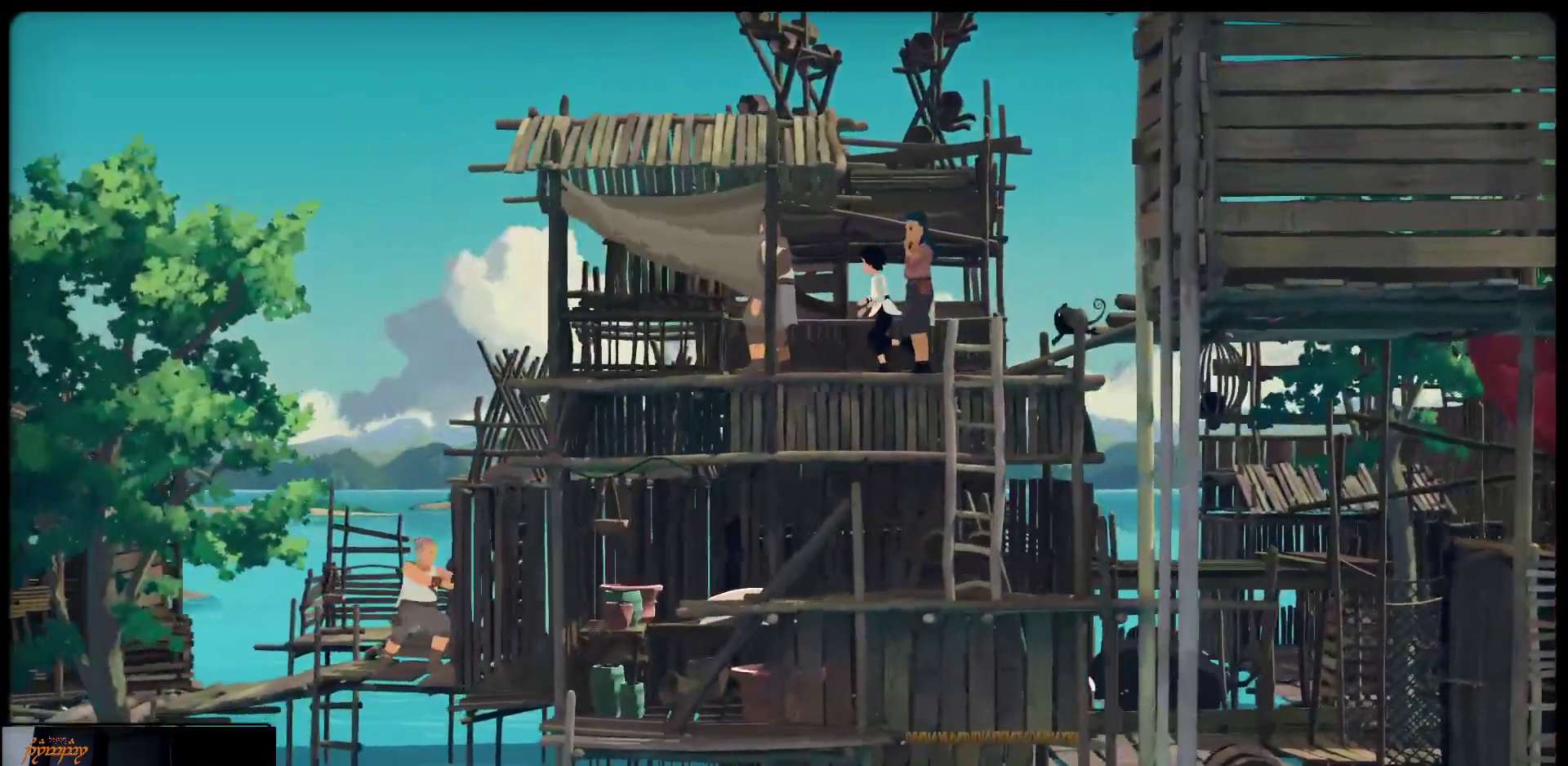
{"buttons": [], "left_stick": "left", "right_stick": "center", "events": [[217, "left_stick", "left"]]}
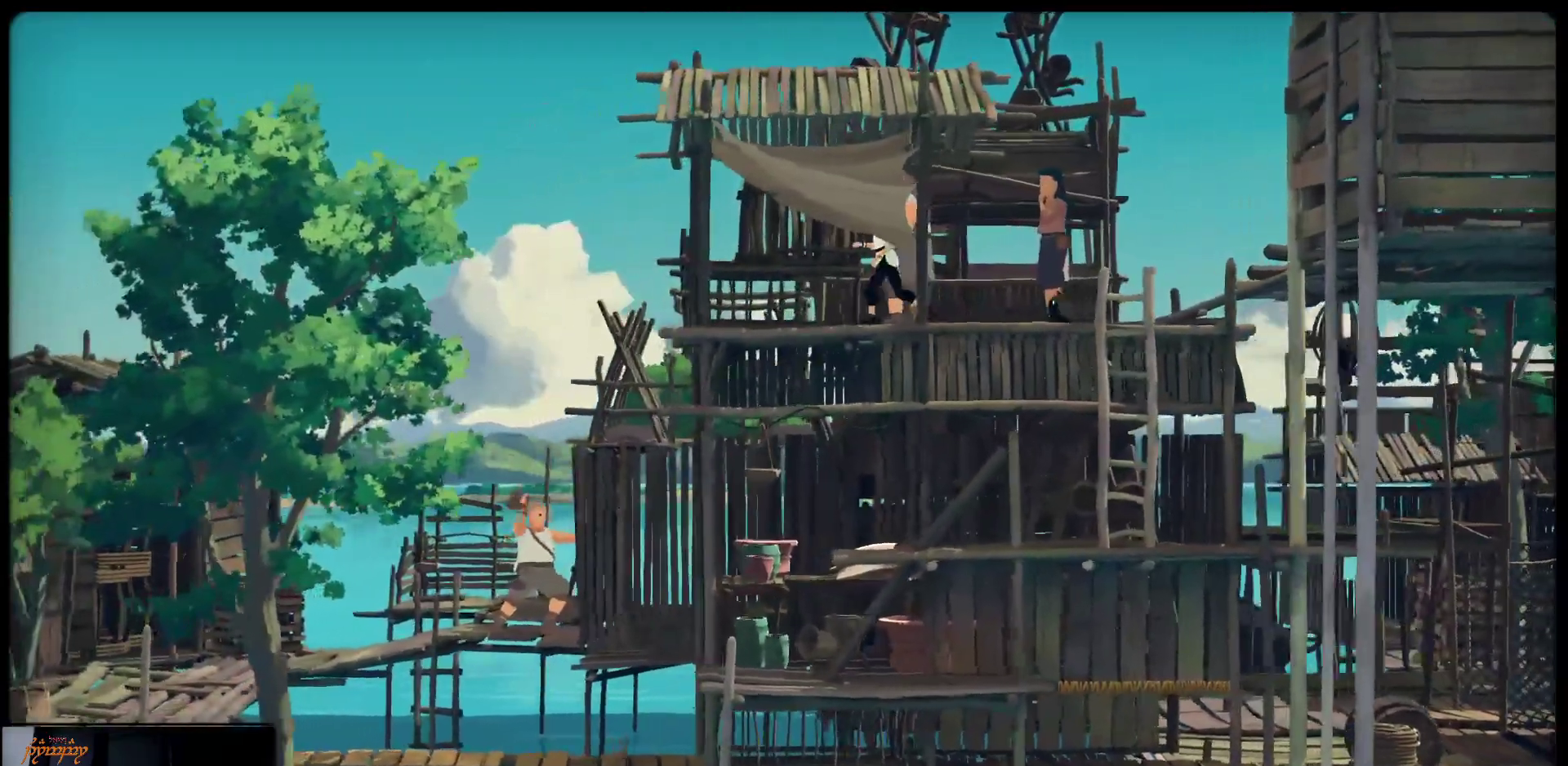
{"buttons": [], "left_stick": "left", "right_stick": "center", "events": []}
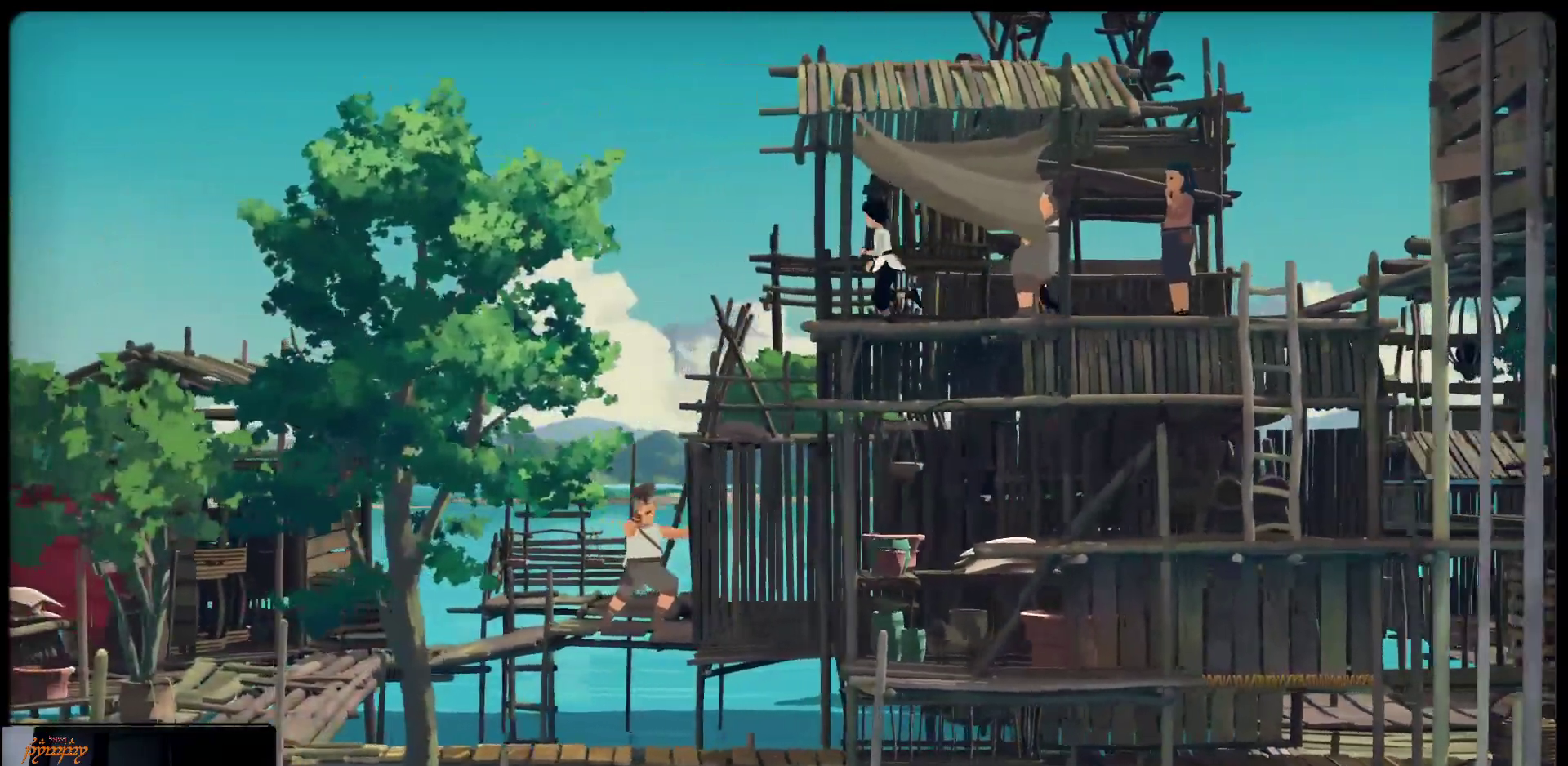
{"buttons": [], "left_stick": "down", "right_stick": "center", "events": [[33, "left_stick", "down"]]}
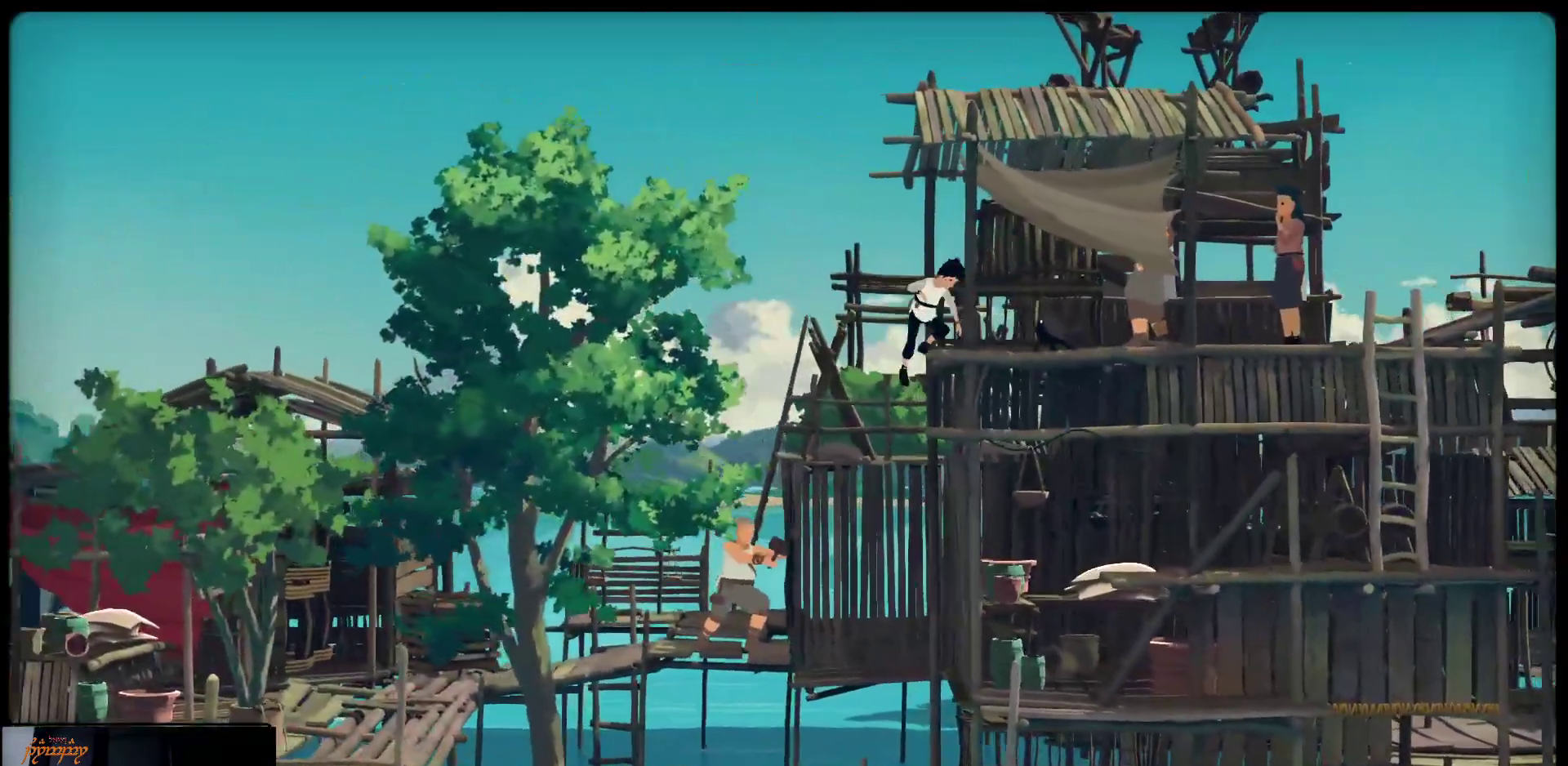
{"buttons": [], "left_stick": "down-left", "right_stick": "center", "events": [[417, "left_stick", "down-left"]]}
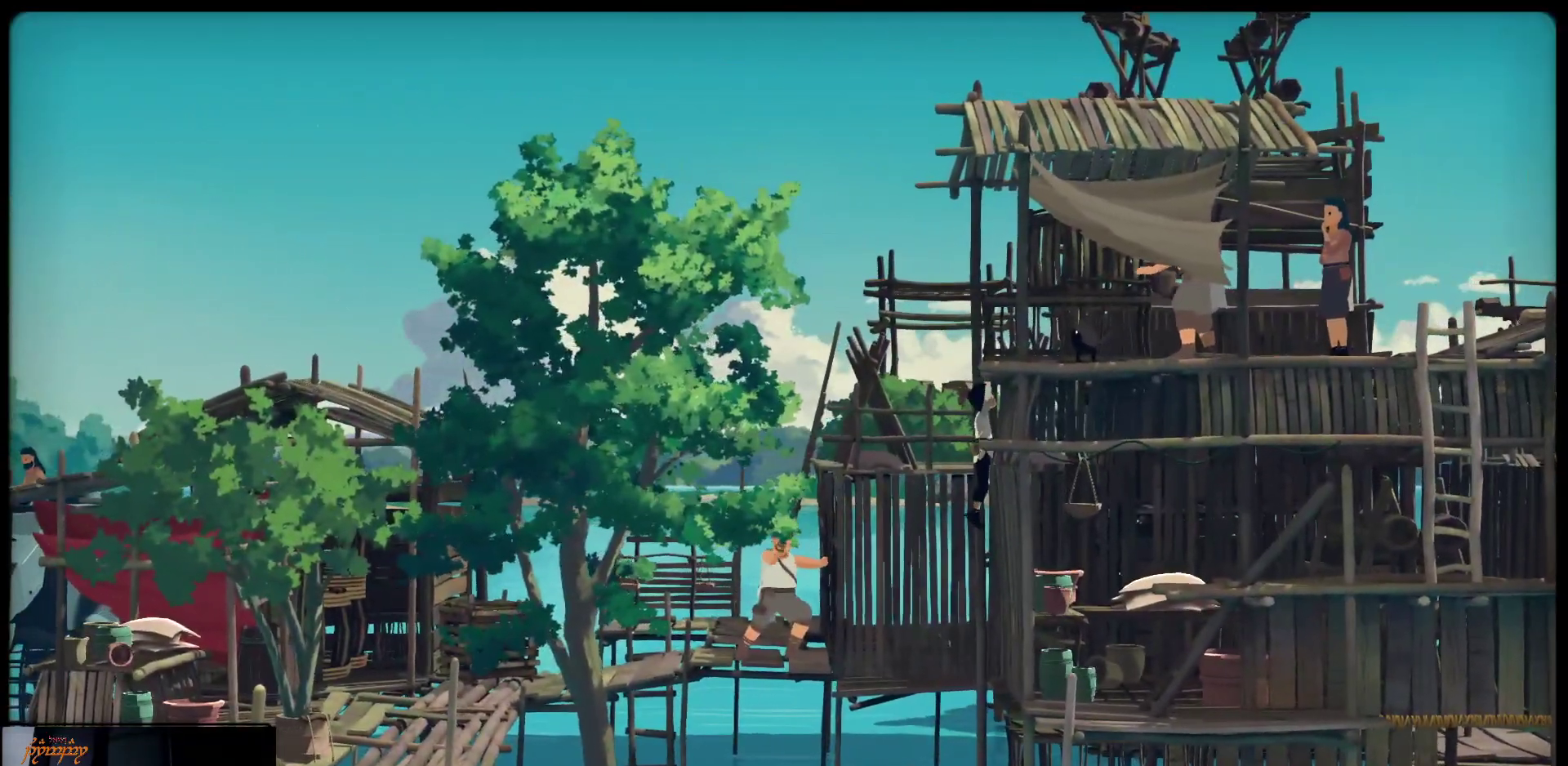
{"buttons": [], "left_stick": "center", "right_stick": "center", "events": [[33, "left_stick", "down"], [483, "left_stick", "center"]]}
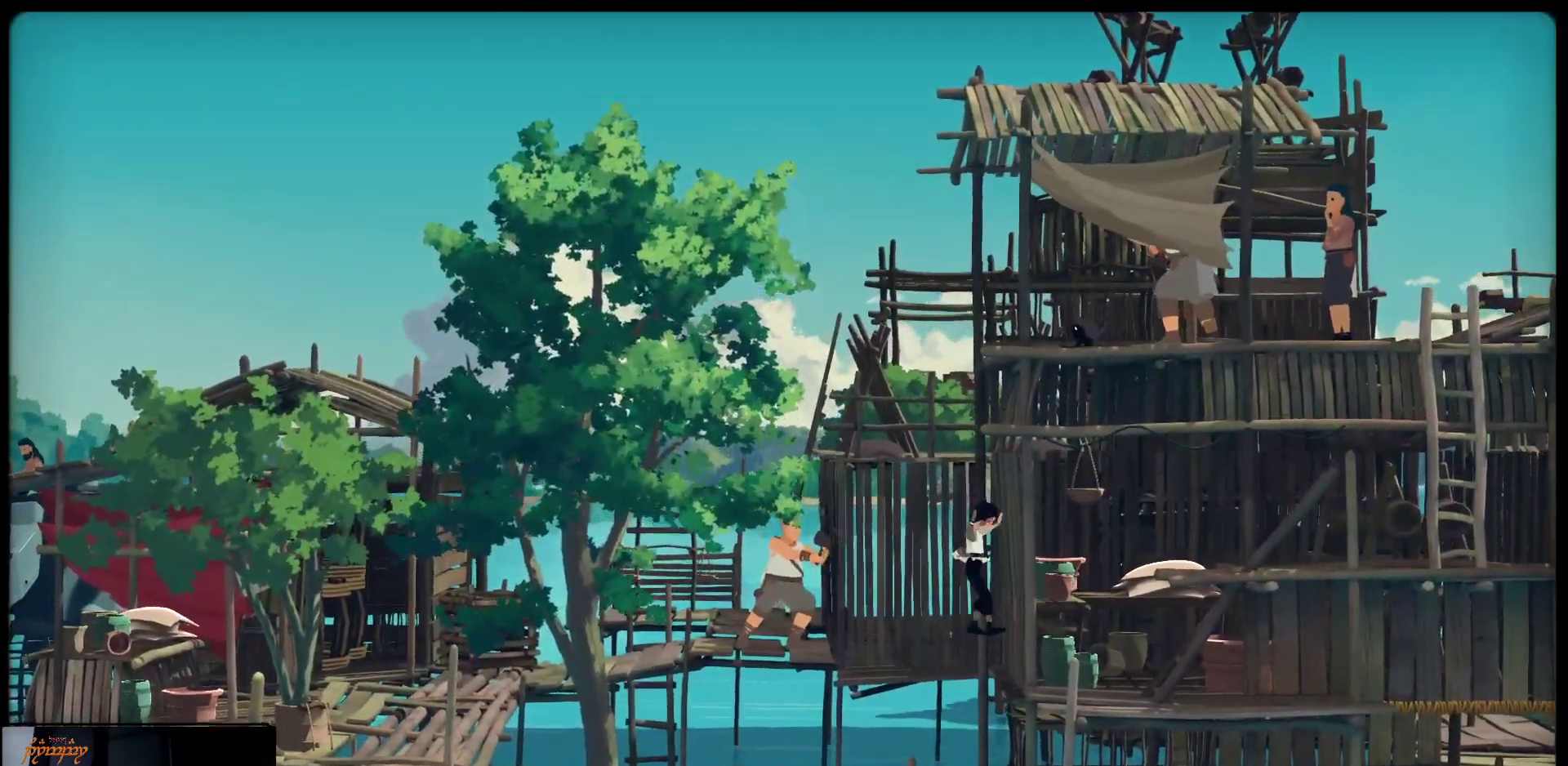
{"buttons": [], "left_stick": "left", "right_stick": "center", "events": [[217, "left_stick", "left"]]}
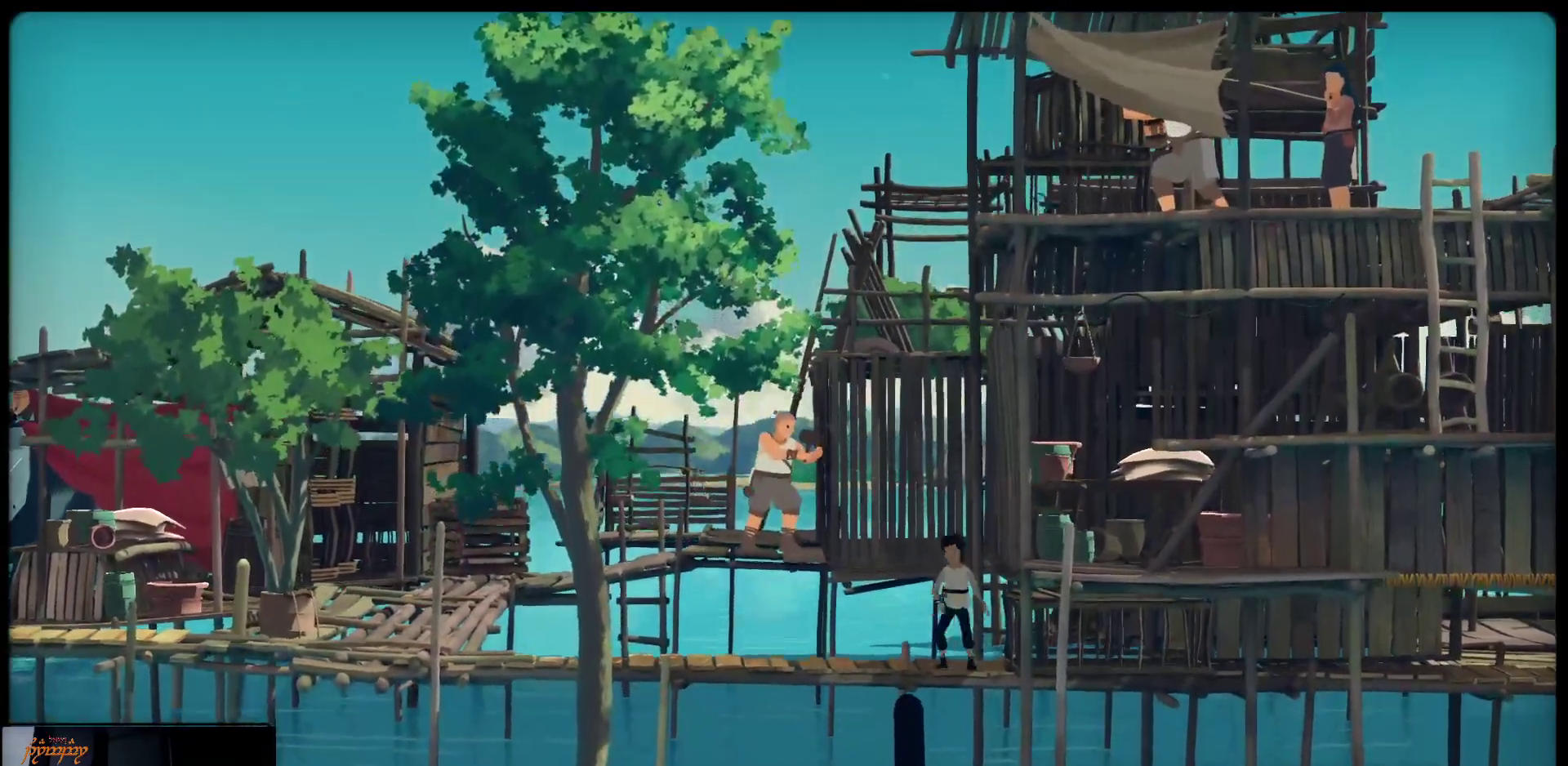
{"buttons": [], "left_stick": "left", "right_stick": "center", "events": []}
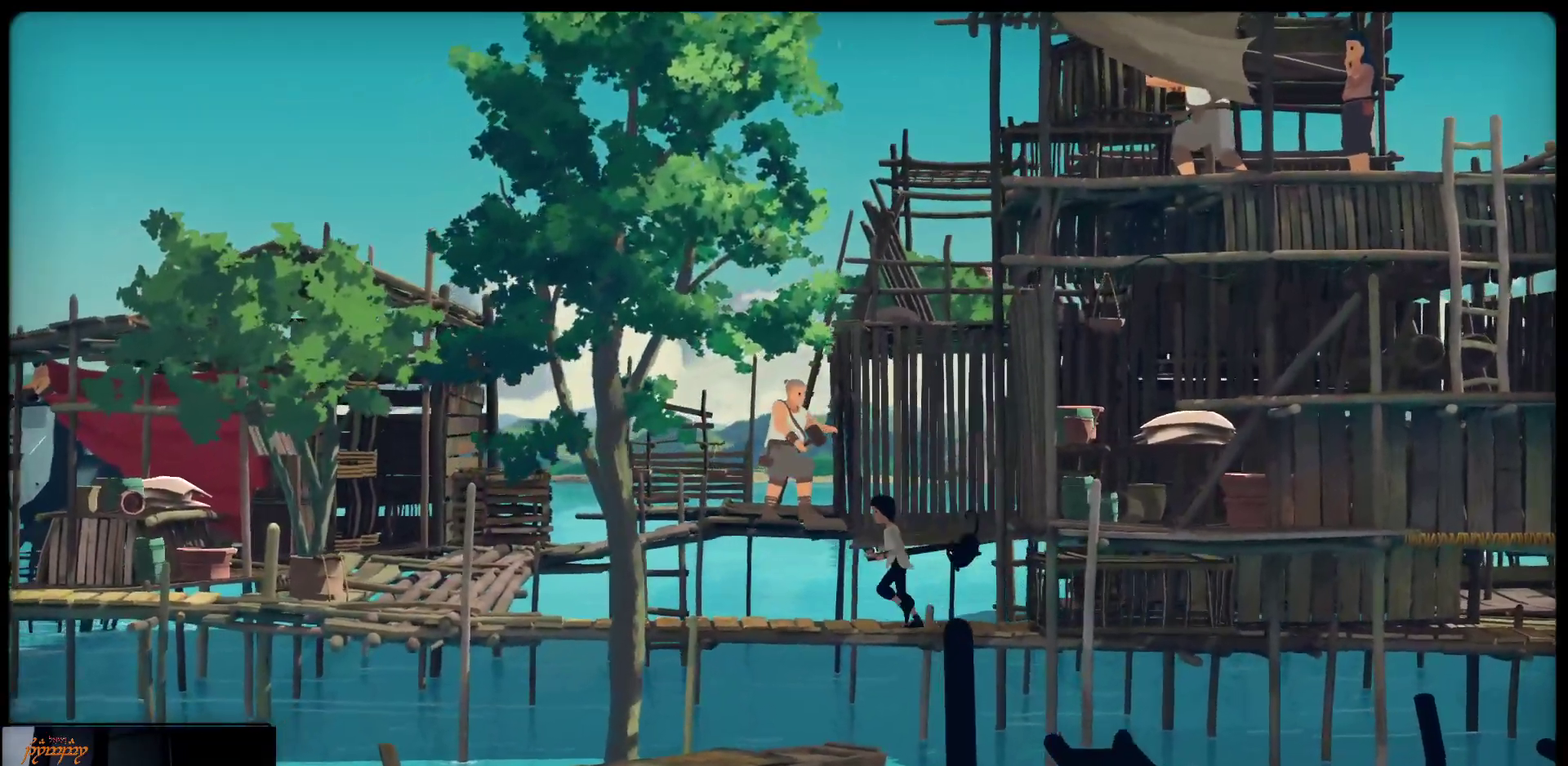
{"buttons": [], "left_stick": "left", "right_stick": "center", "events": []}
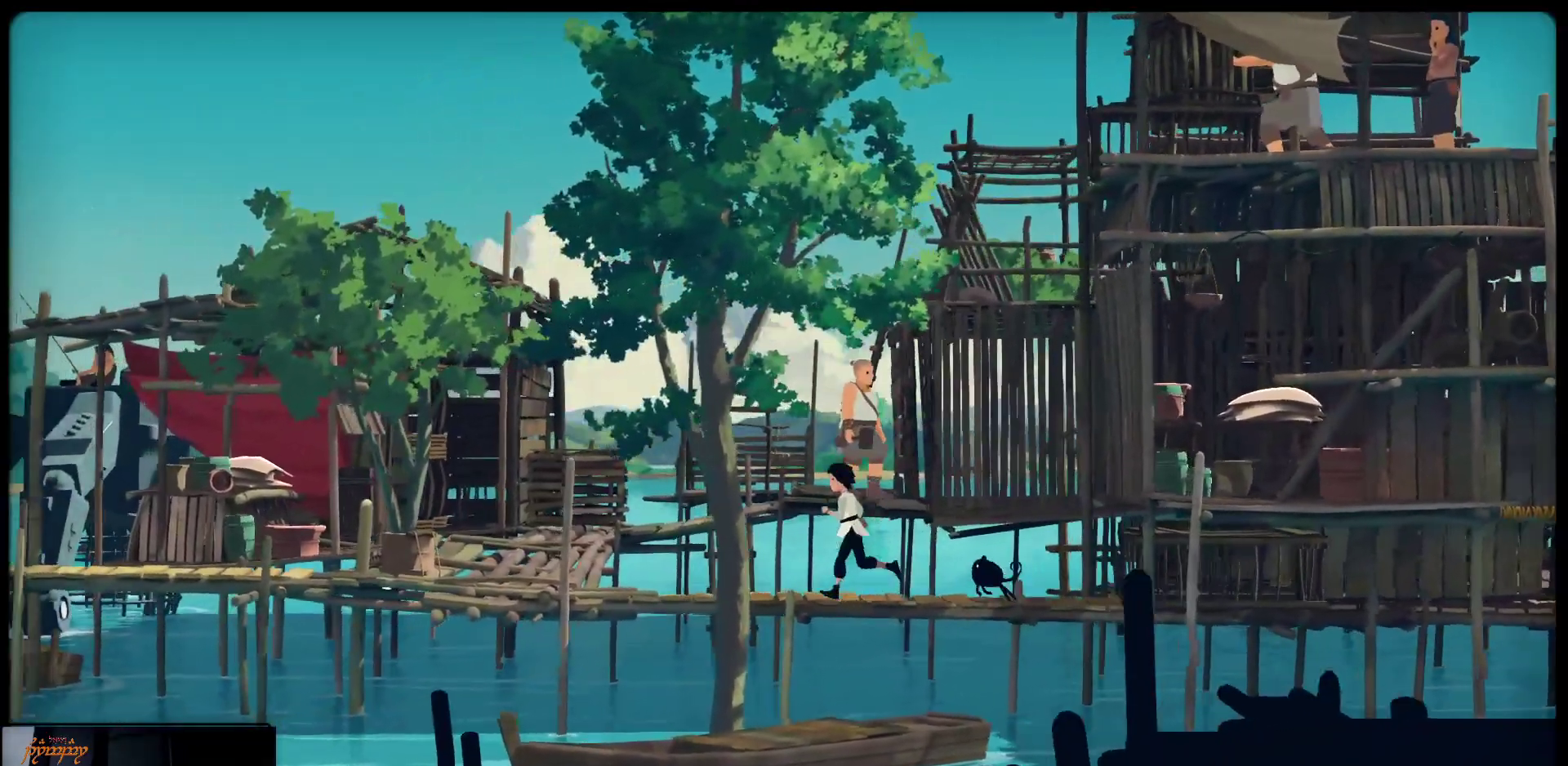
{"buttons": [], "left_stick": "left", "right_stick": "center", "events": []}
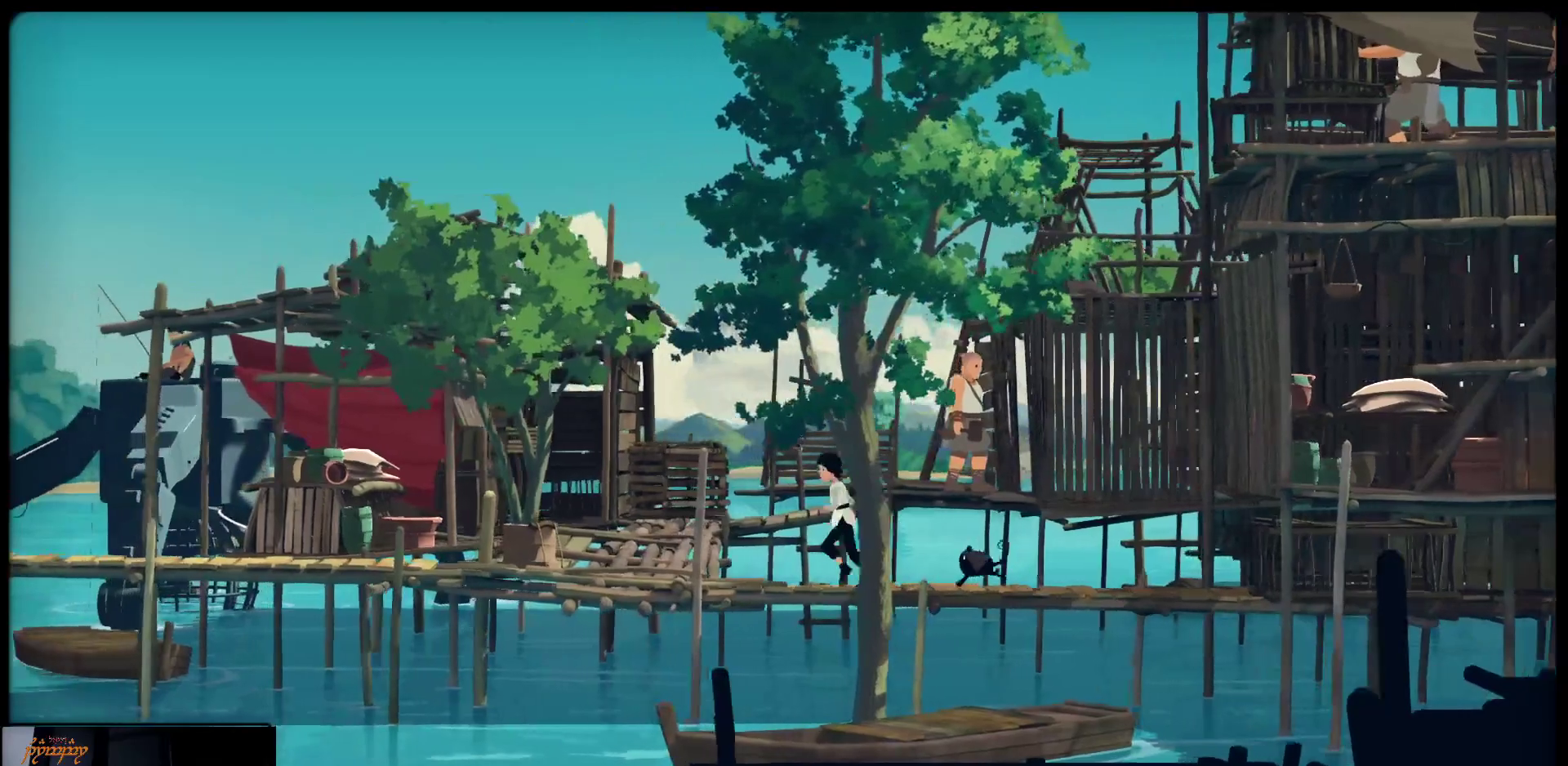
{"buttons": [], "left_stick": "left", "right_stick": "center", "events": []}
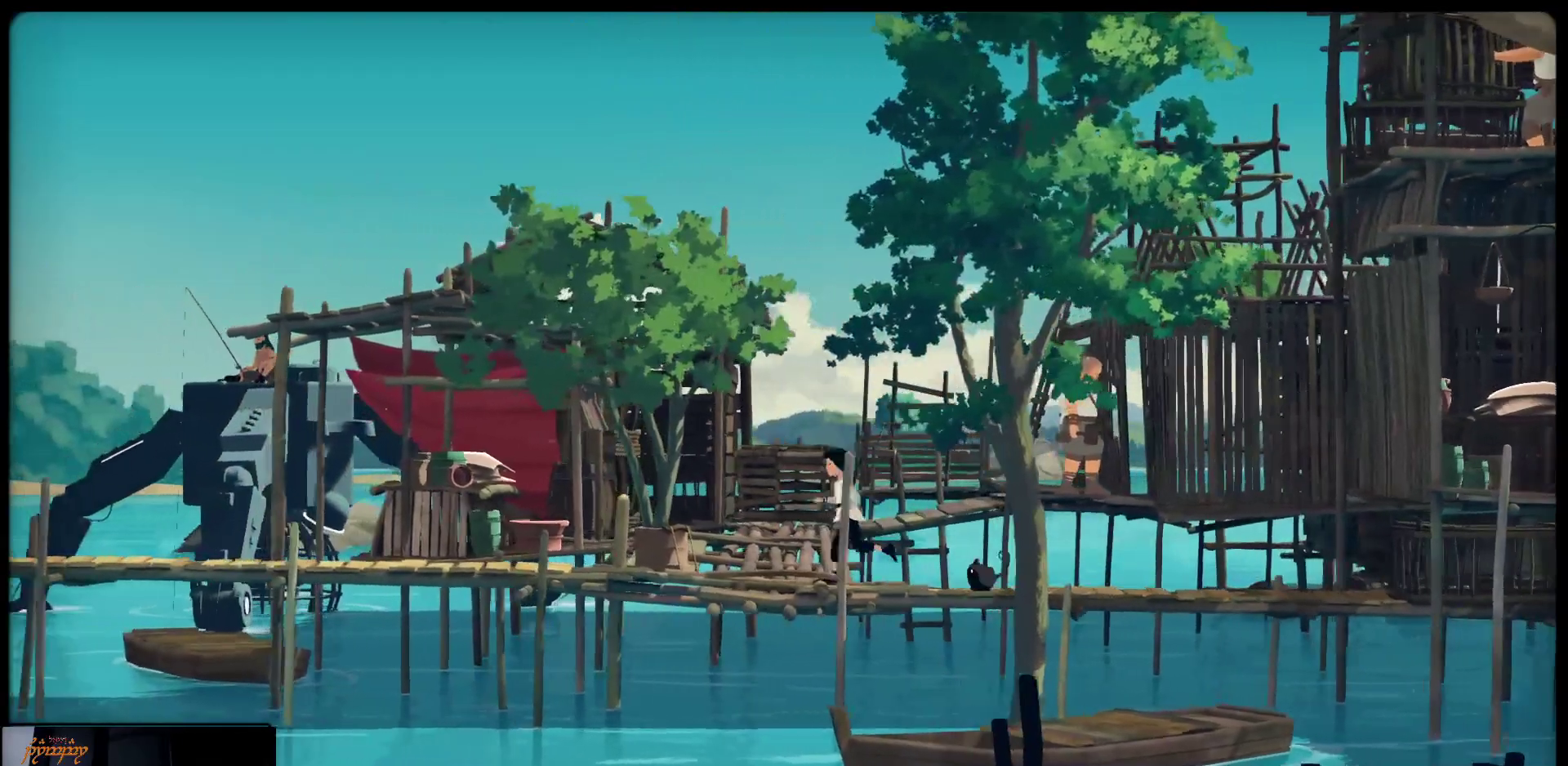
{"buttons": [], "left_stick": "left", "right_stick": "center", "events": []}
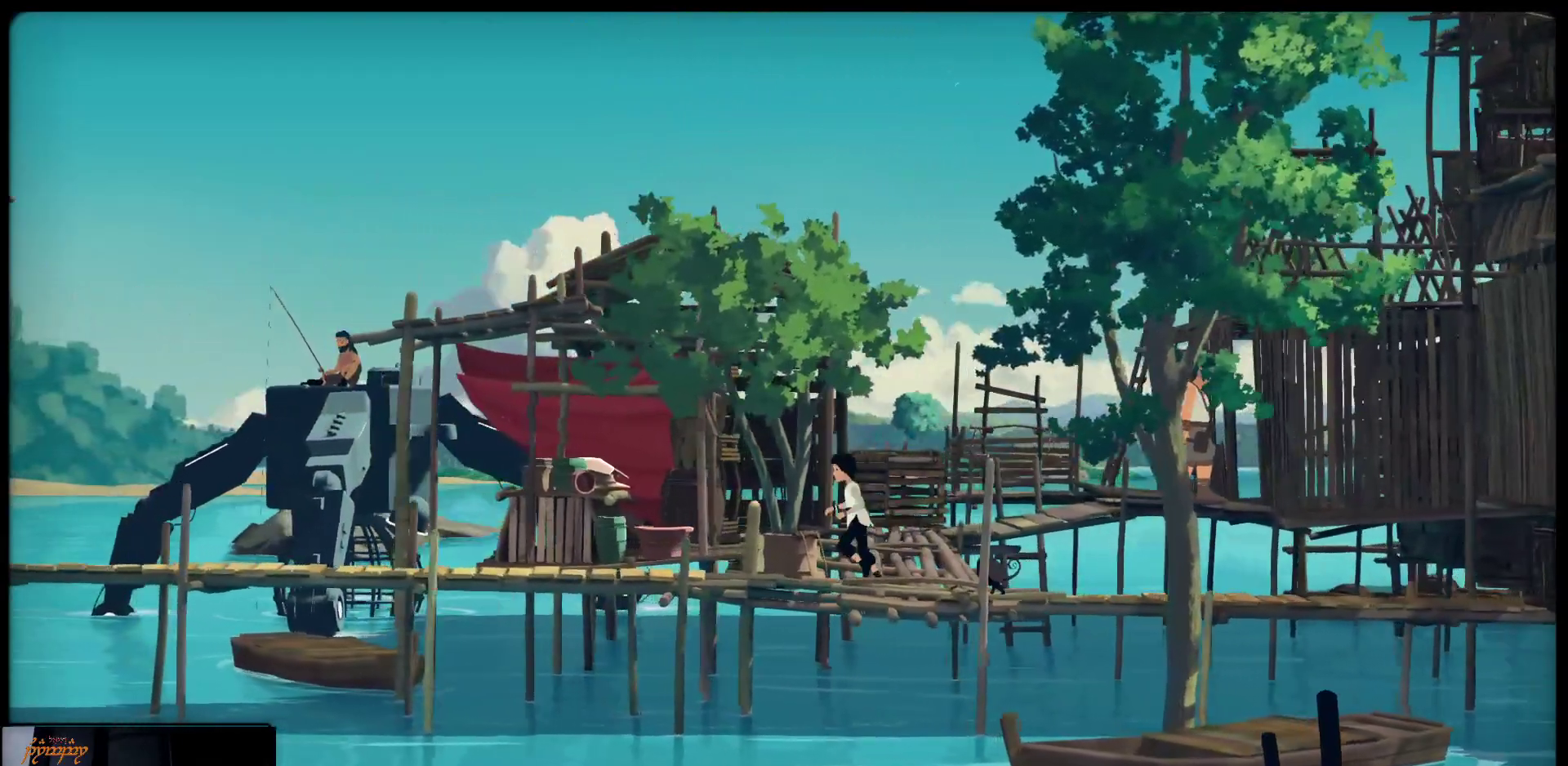
{"buttons": [], "left_stick": "left", "right_stick": "center", "events": []}
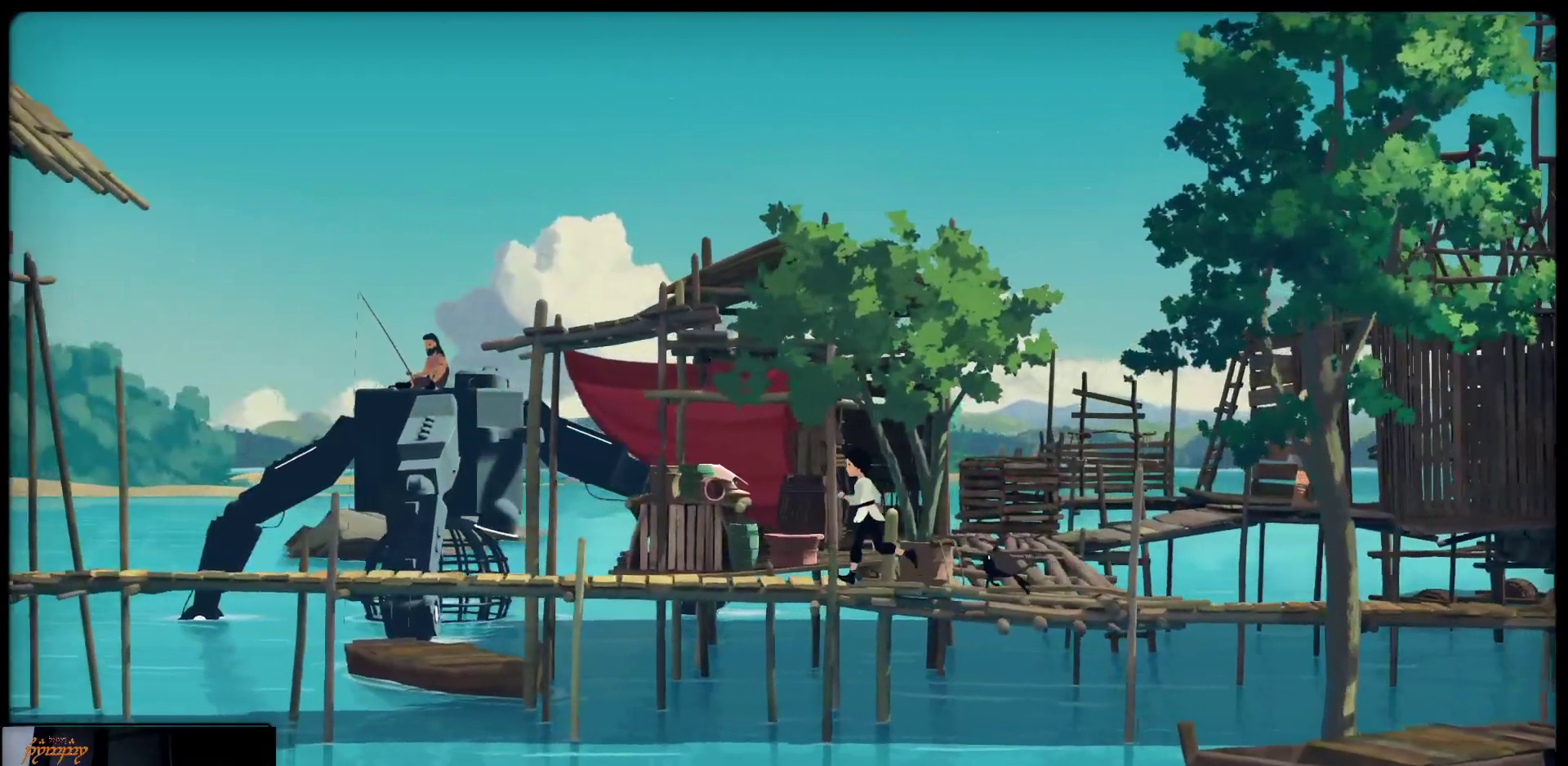
{"buttons": [], "left_stick": "left", "right_stick": "center", "events": []}
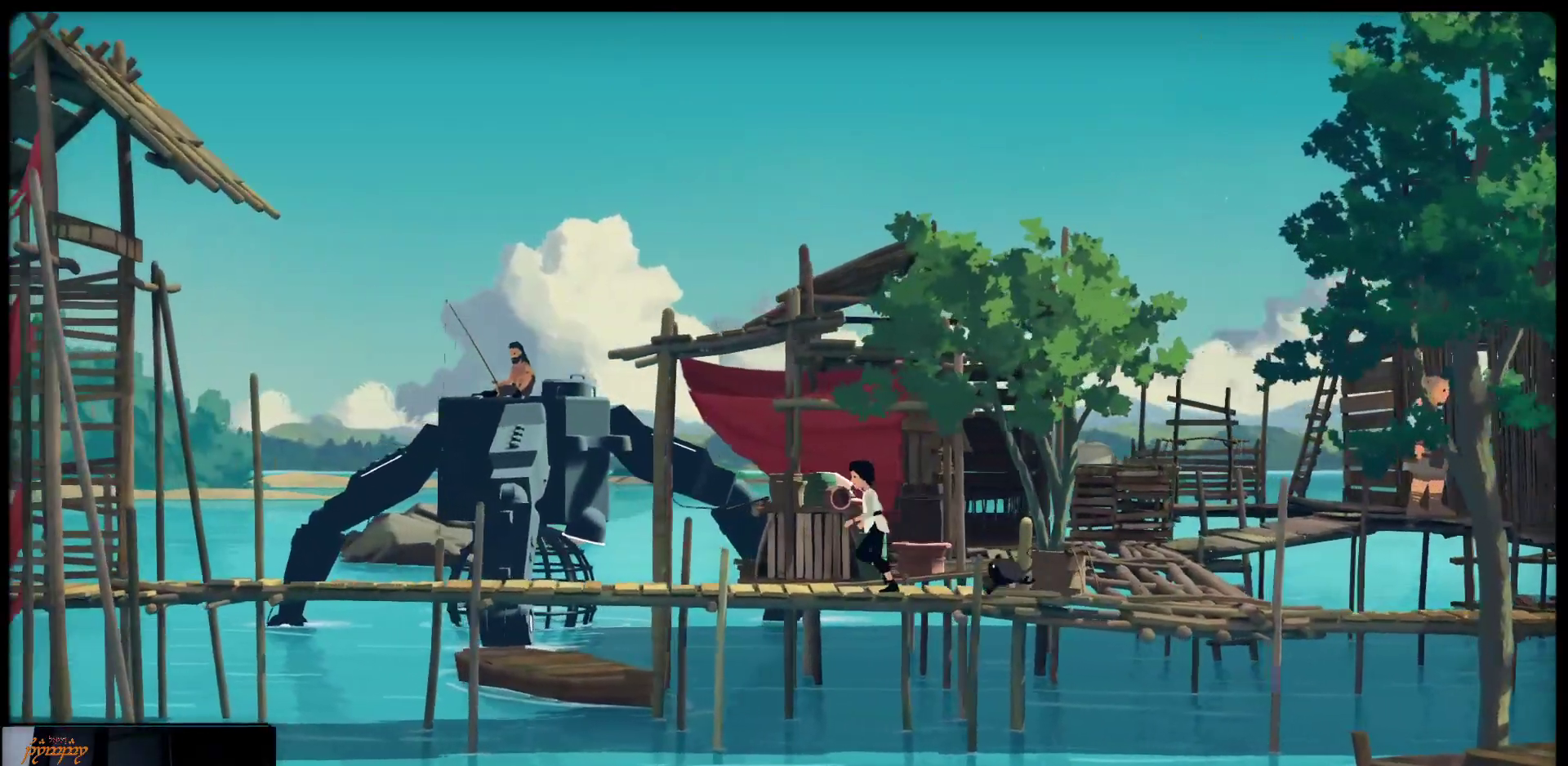
{"buttons": [], "left_stick": "left", "right_stick": "center", "events": []}
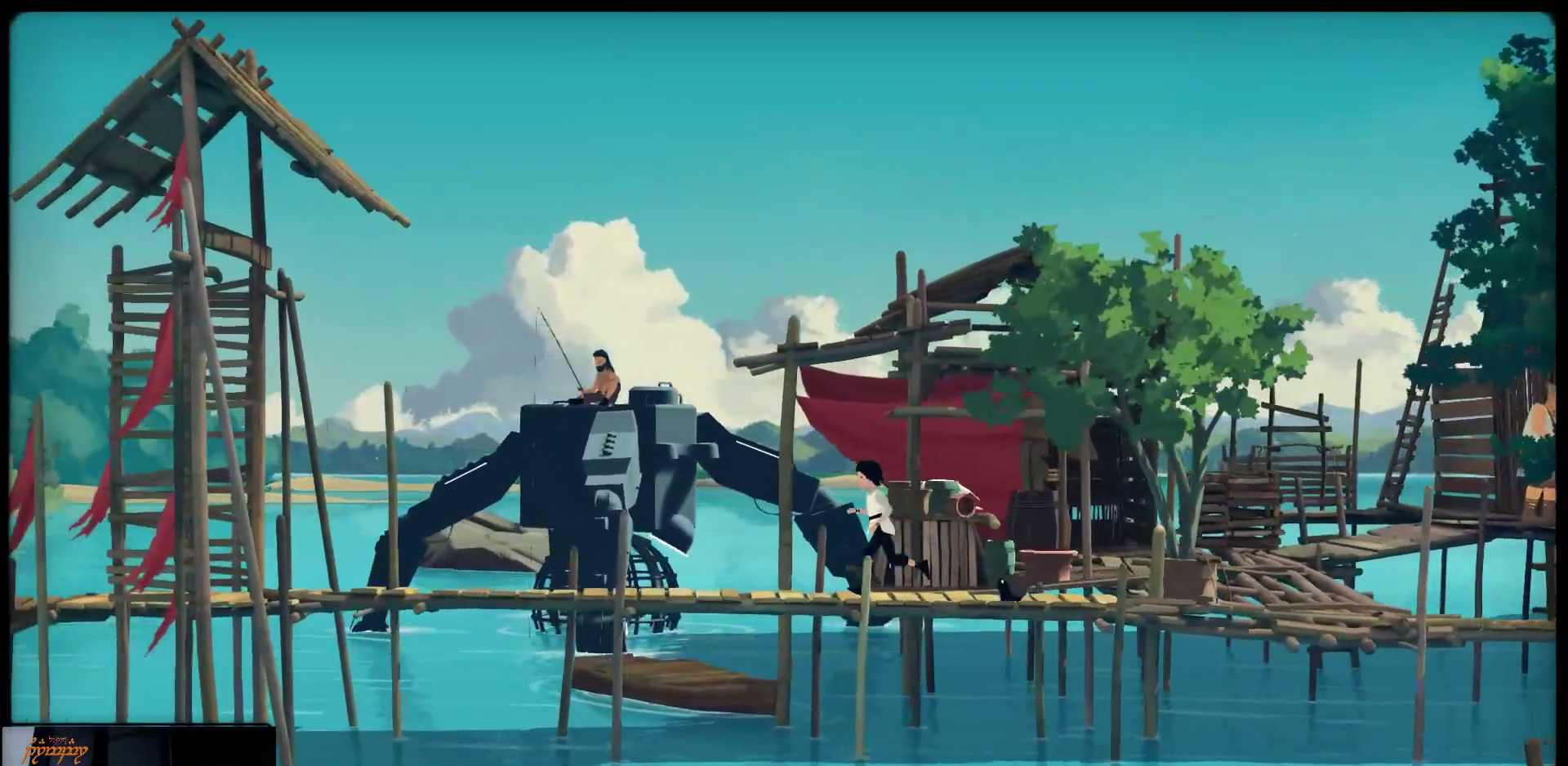
{"buttons": [], "left_stick": "left", "right_stick": "center", "events": []}
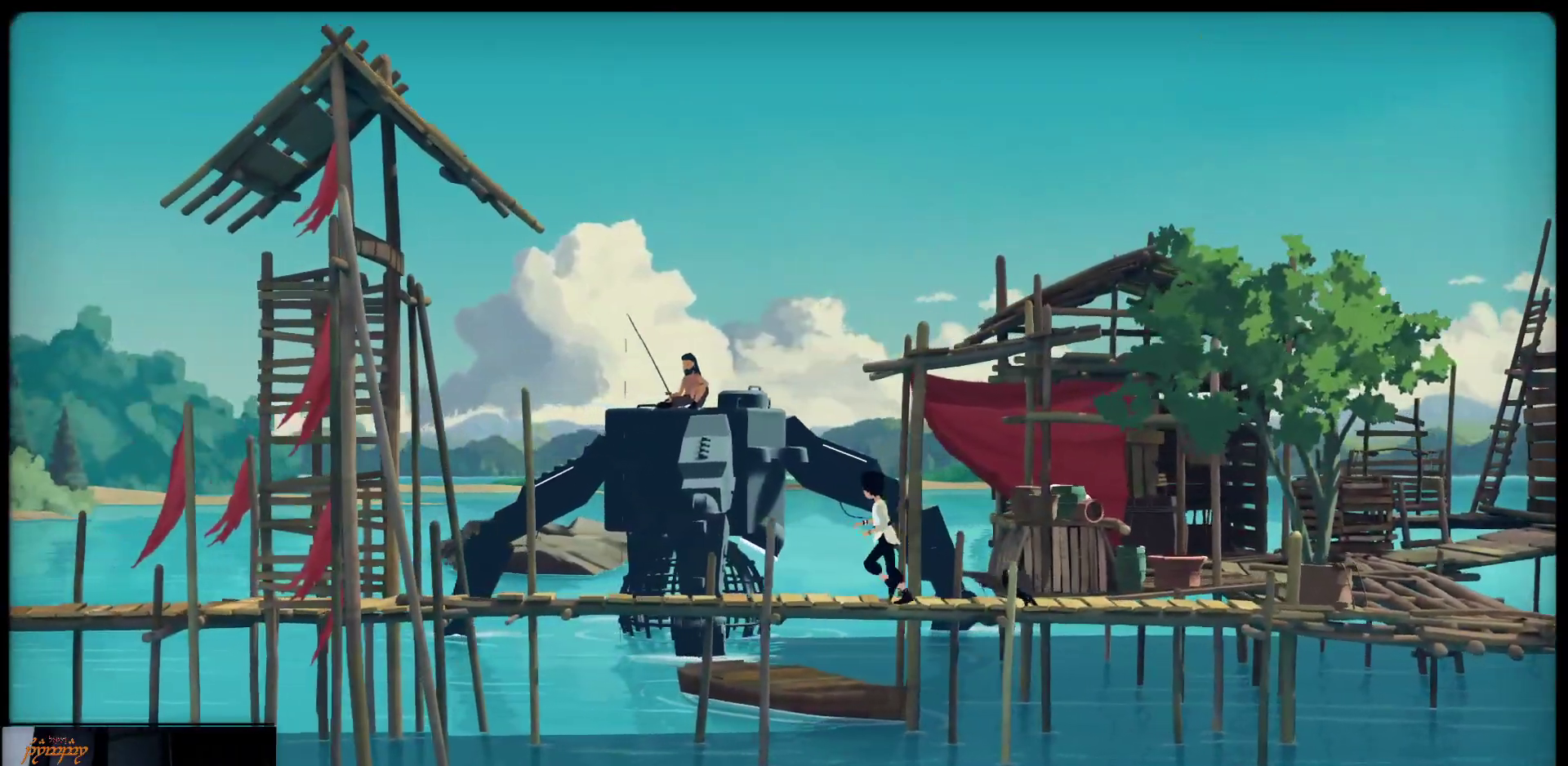
{"buttons": [], "left_stick": "left", "right_stick": "center", "events": []}
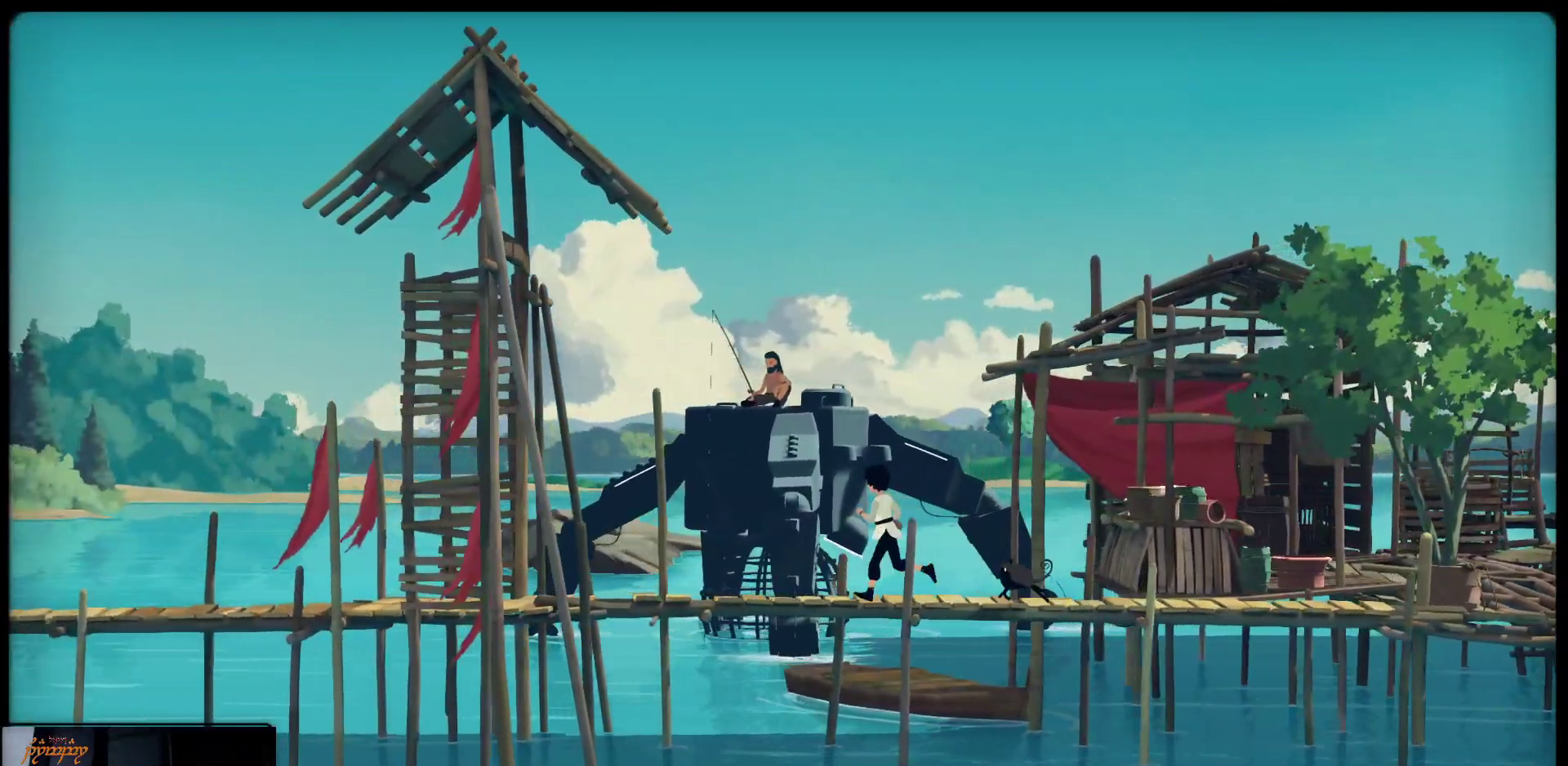
{"buttons": [], "left_stick": "left", "right_stick": "center", "events": []}
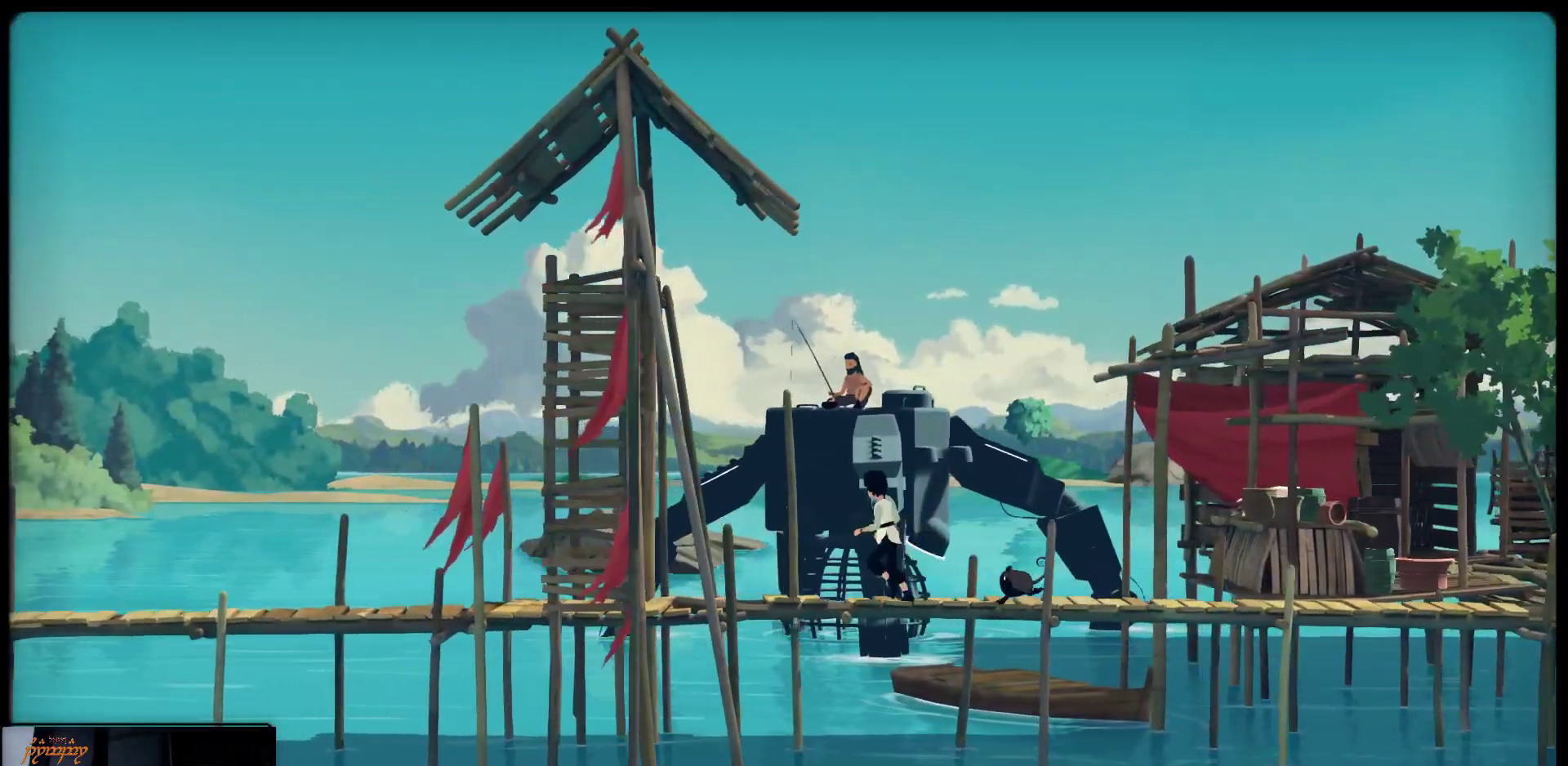
{"buttons": [], "left_stick": "left", "right_stick": "center", "events": []}
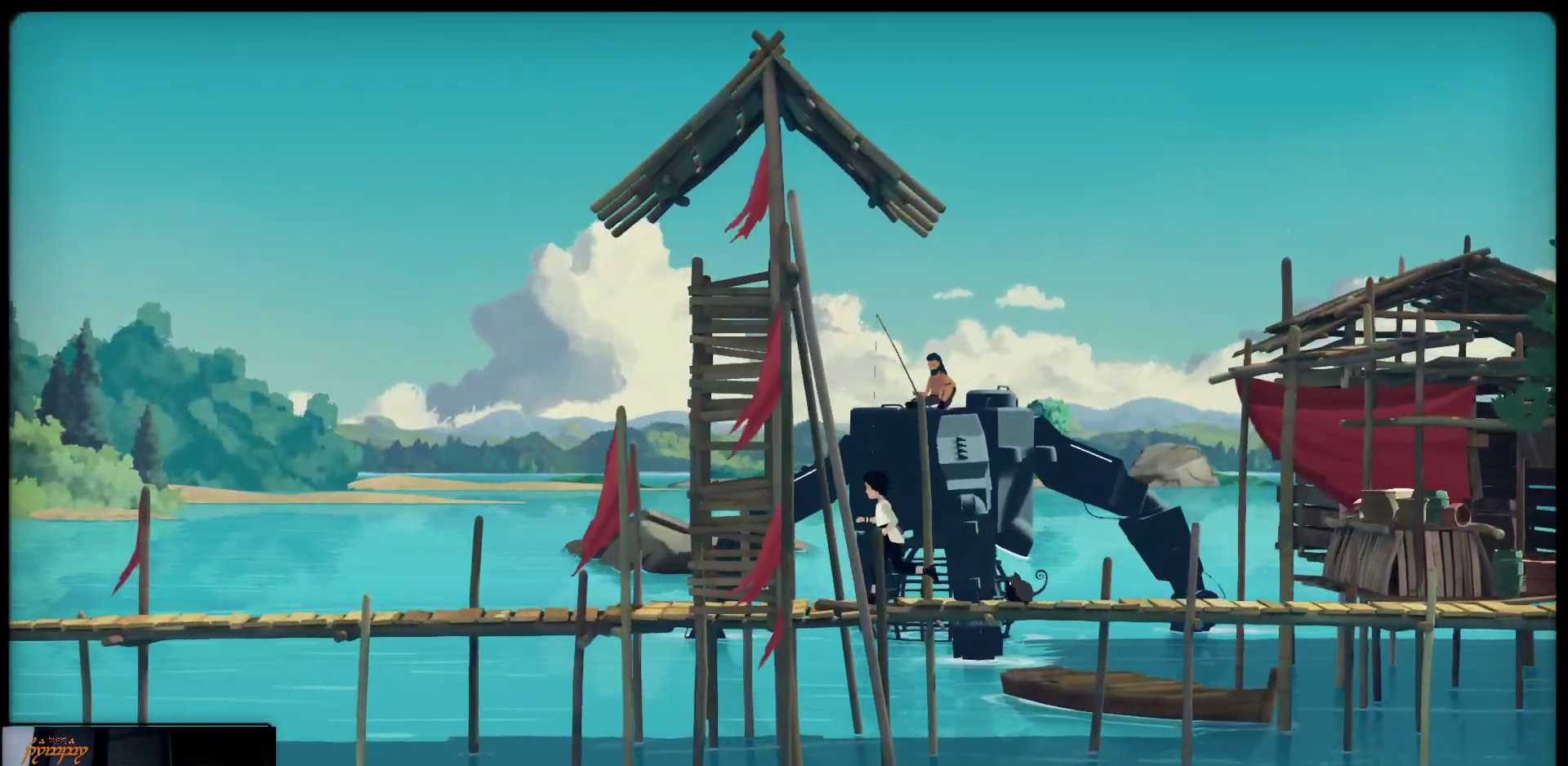
{"buttons": [], "left_stick": "left", "right_stick": "center", "events": []}
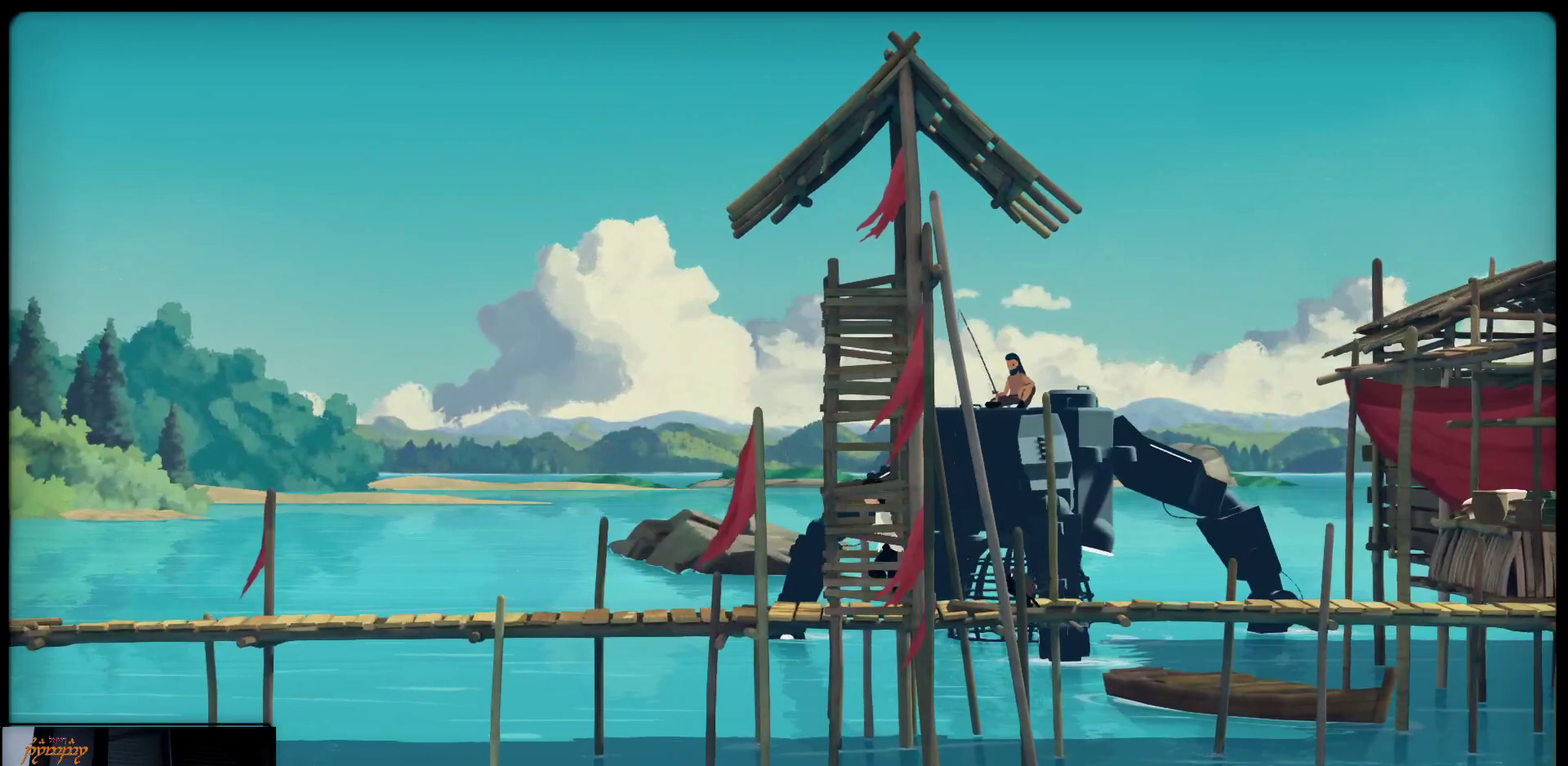
{"buttons": [], "left_stick": "left", "right_stick": "center", "events": []}
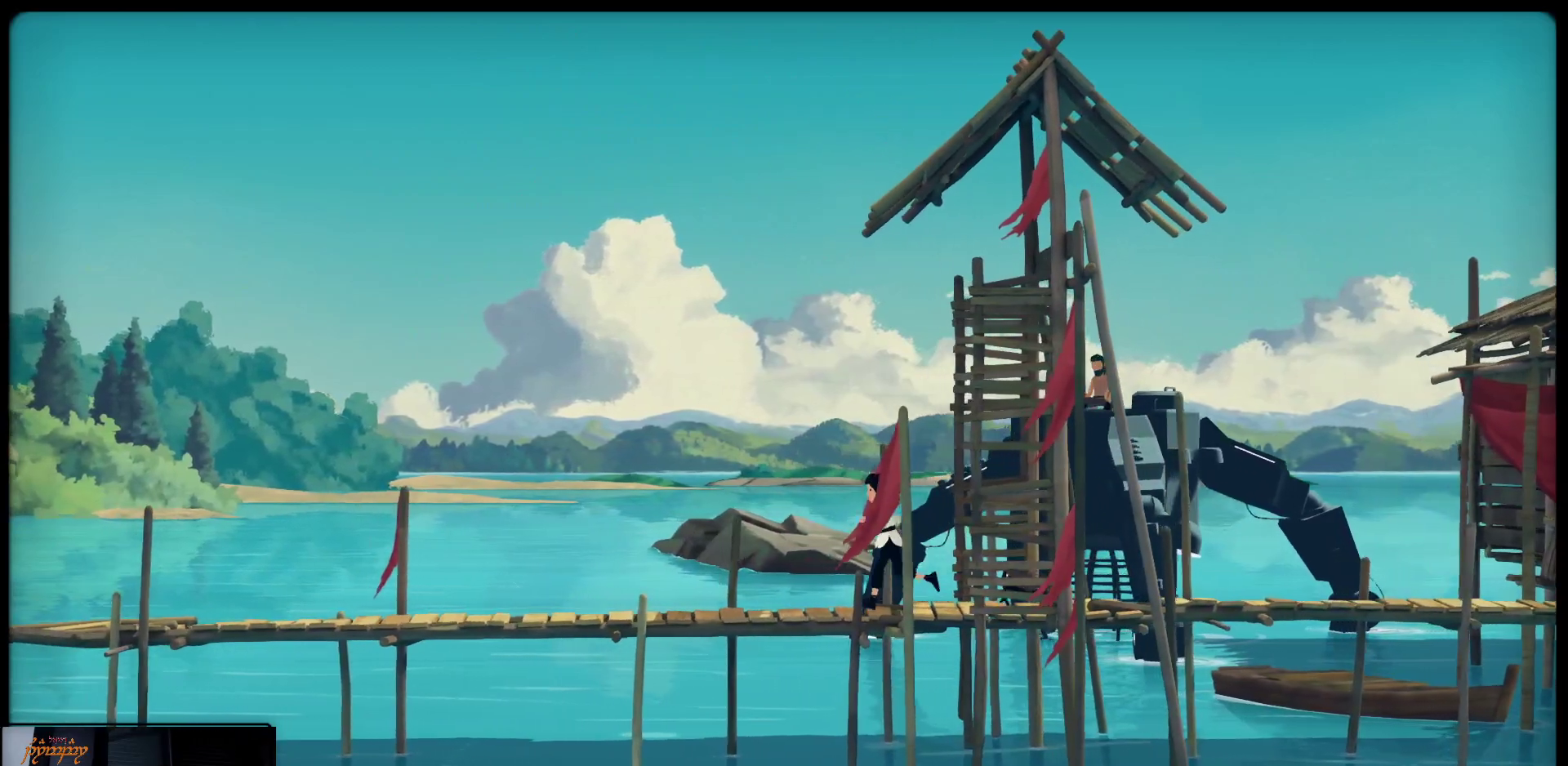
{"buttons": [], "left_stick": "left", "right_stick": "center", "events": []}
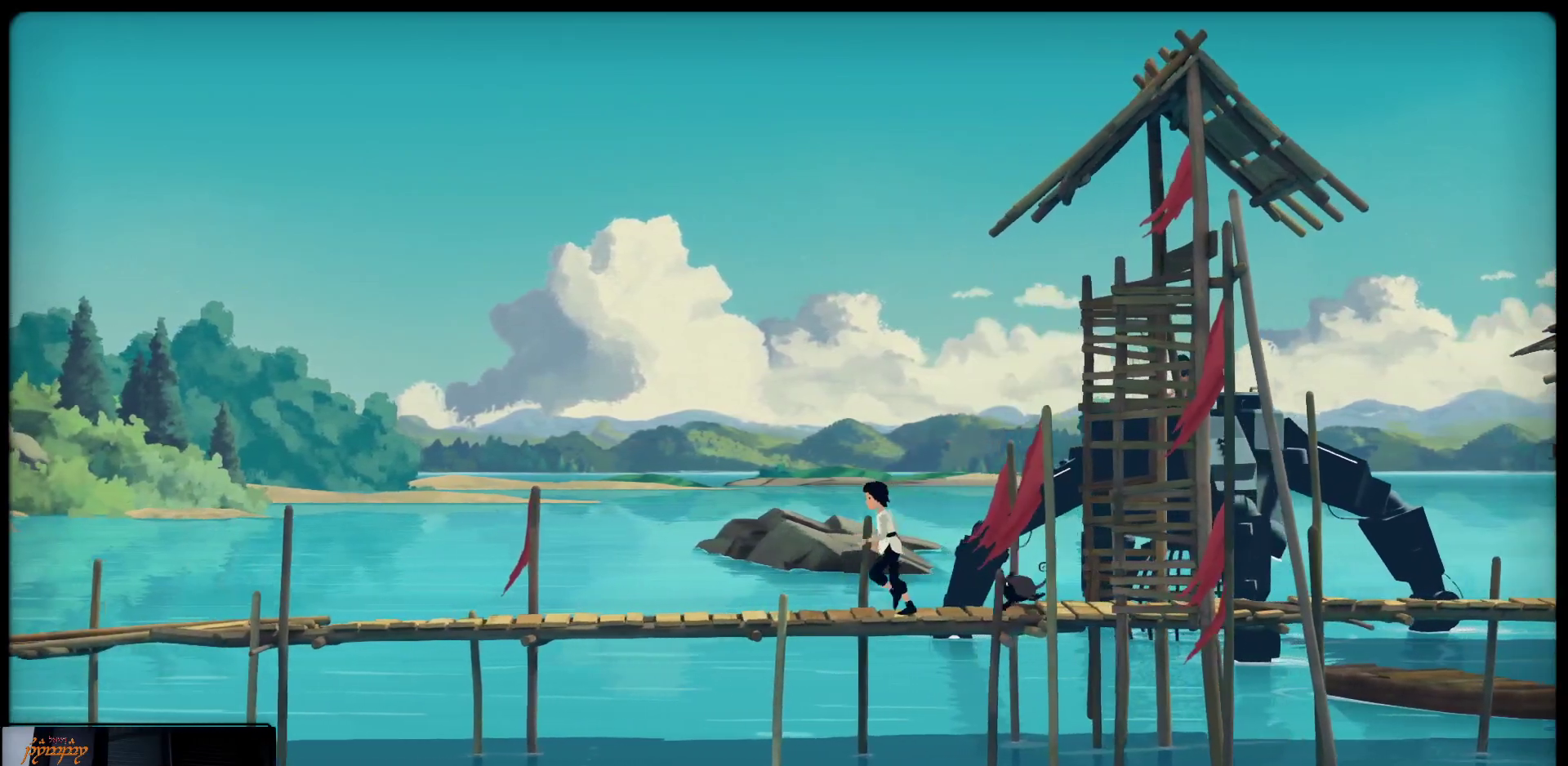
{"buttons": [], "left_stick": "left", "right_stick": "center", "events": []}
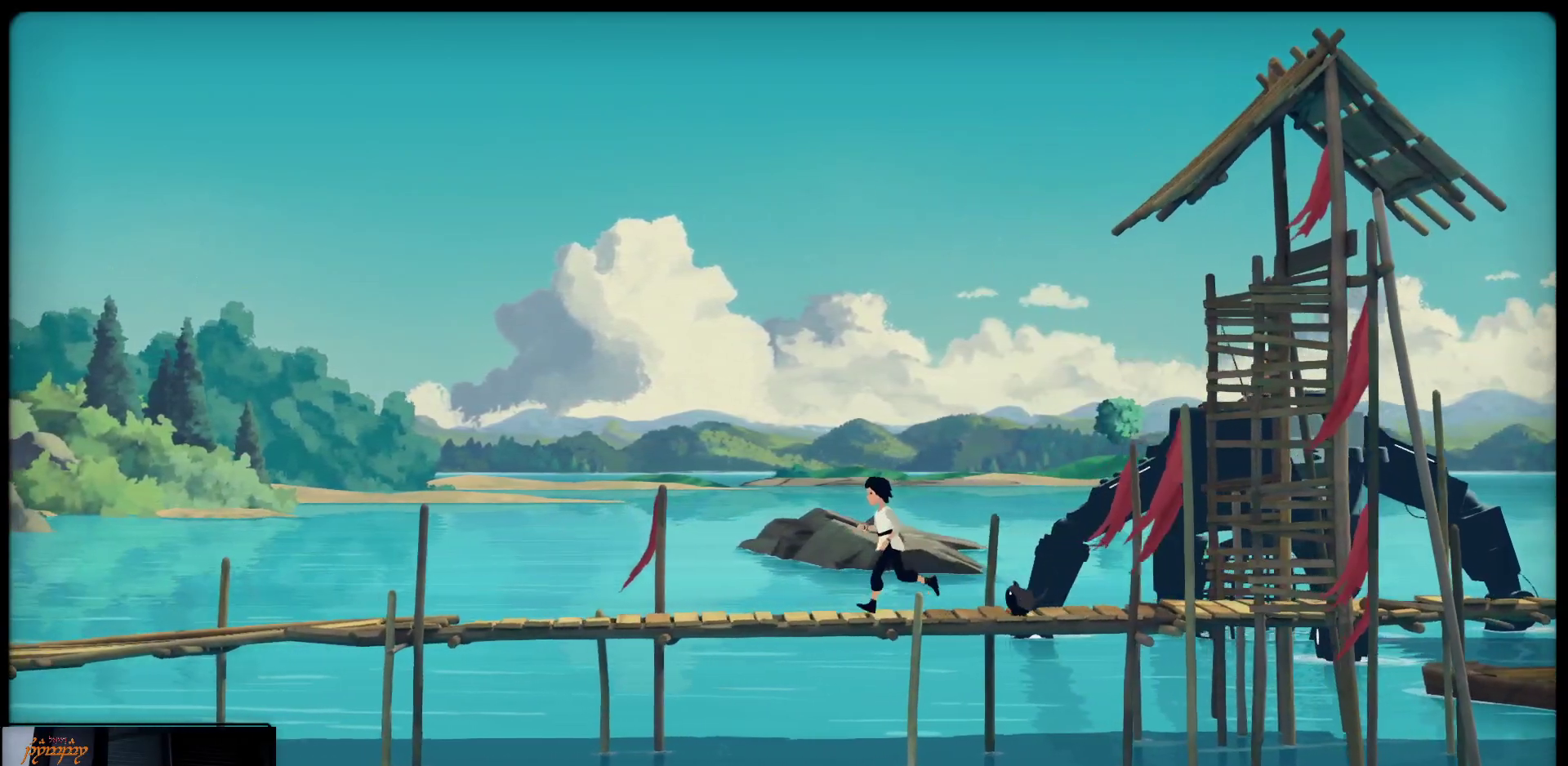
{"buttons": [], "left_stick": "left", "right_stick": "center", "events": []}
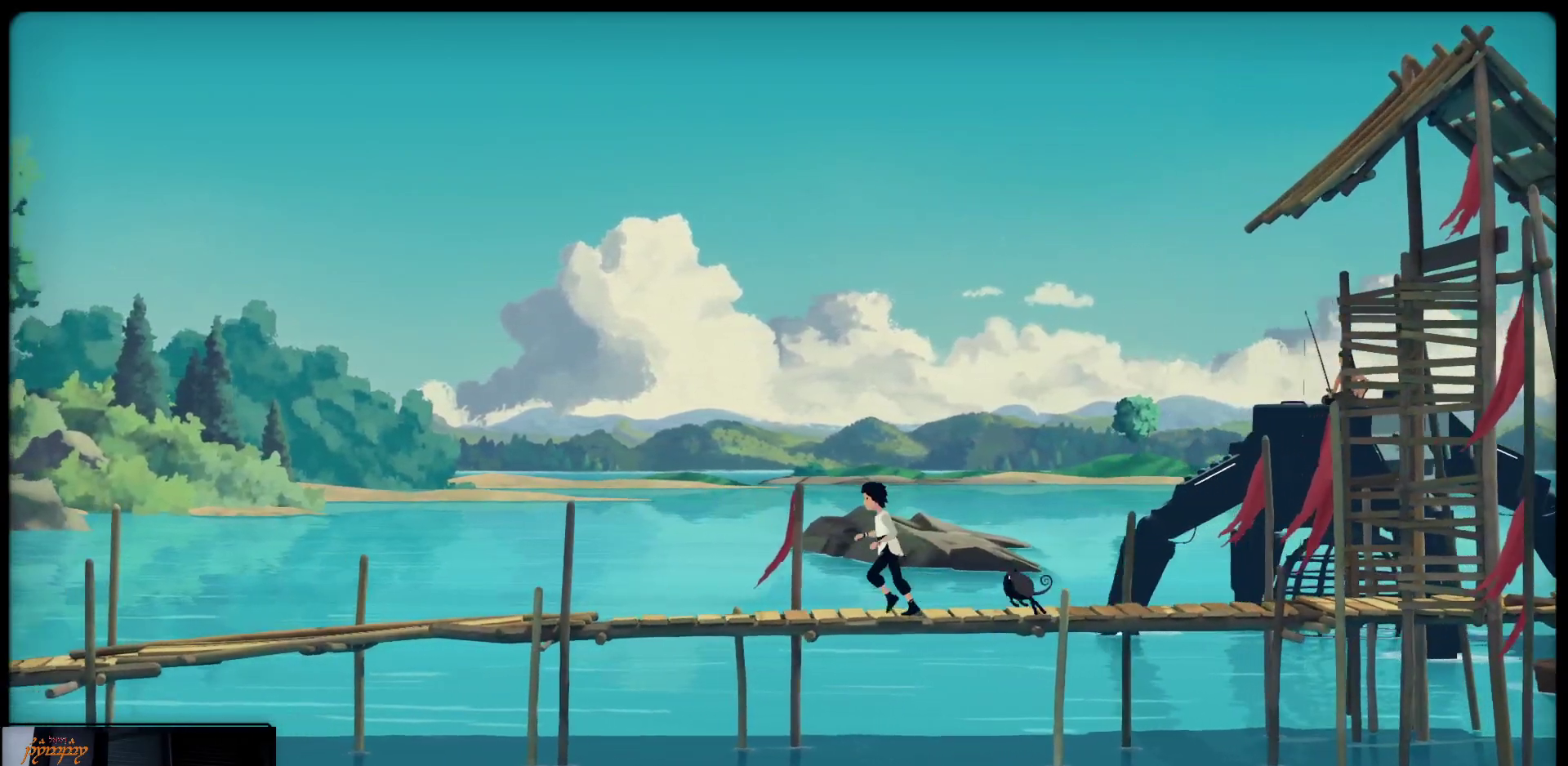
{"buttons": [], "left_stick": "left", "right_stick": "center", "events": []}